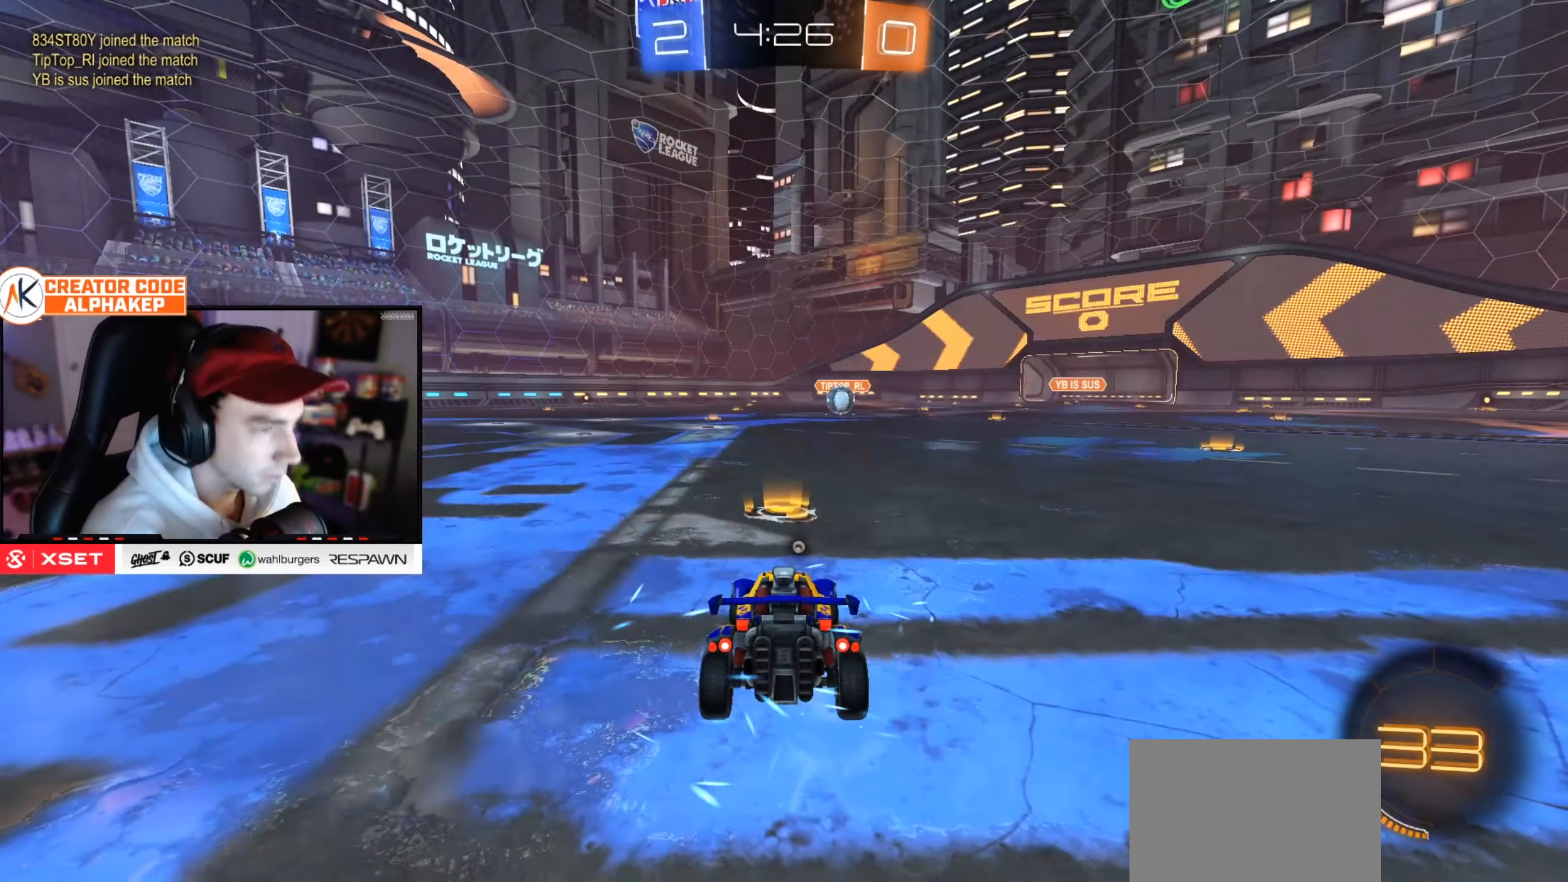
Gameplay with a controller (PlayStation layout); each line is a JSON object with the inputs held at the frame after it. "events" lists button and stick changes between this image and that frame as [ms after this image, input, new state], when the widget could be followed in between.
{"buttons": ["R2"], "left_stick": "center", "right_stick": "center", "events": [[84, "R2", "down"]]}
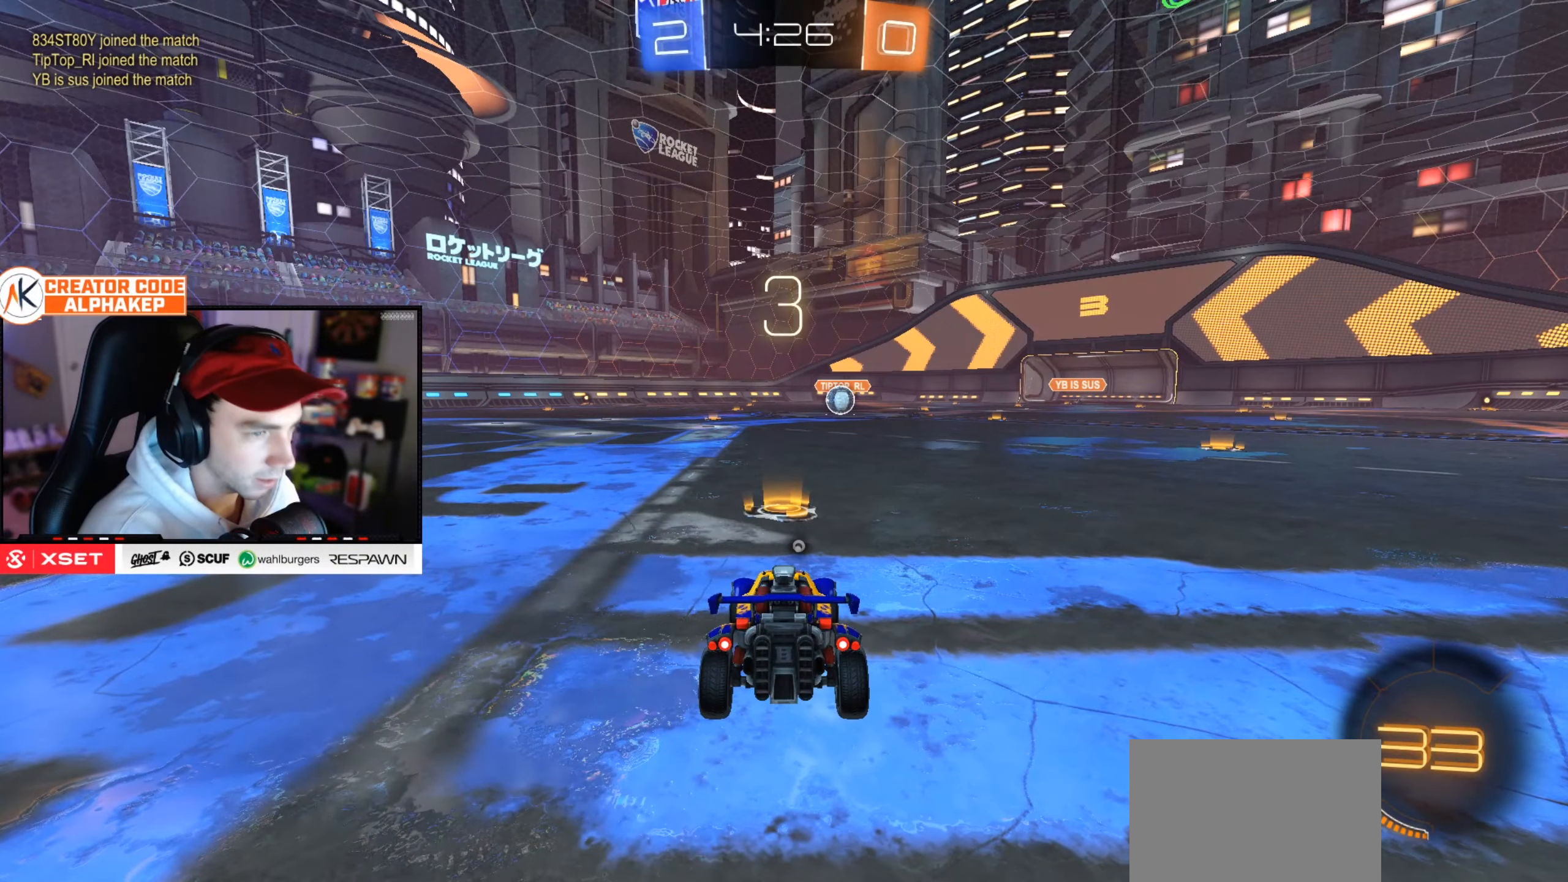
{"buttons": ["R2"], "left_stick": "center", "right_stick": "center", "events": []}
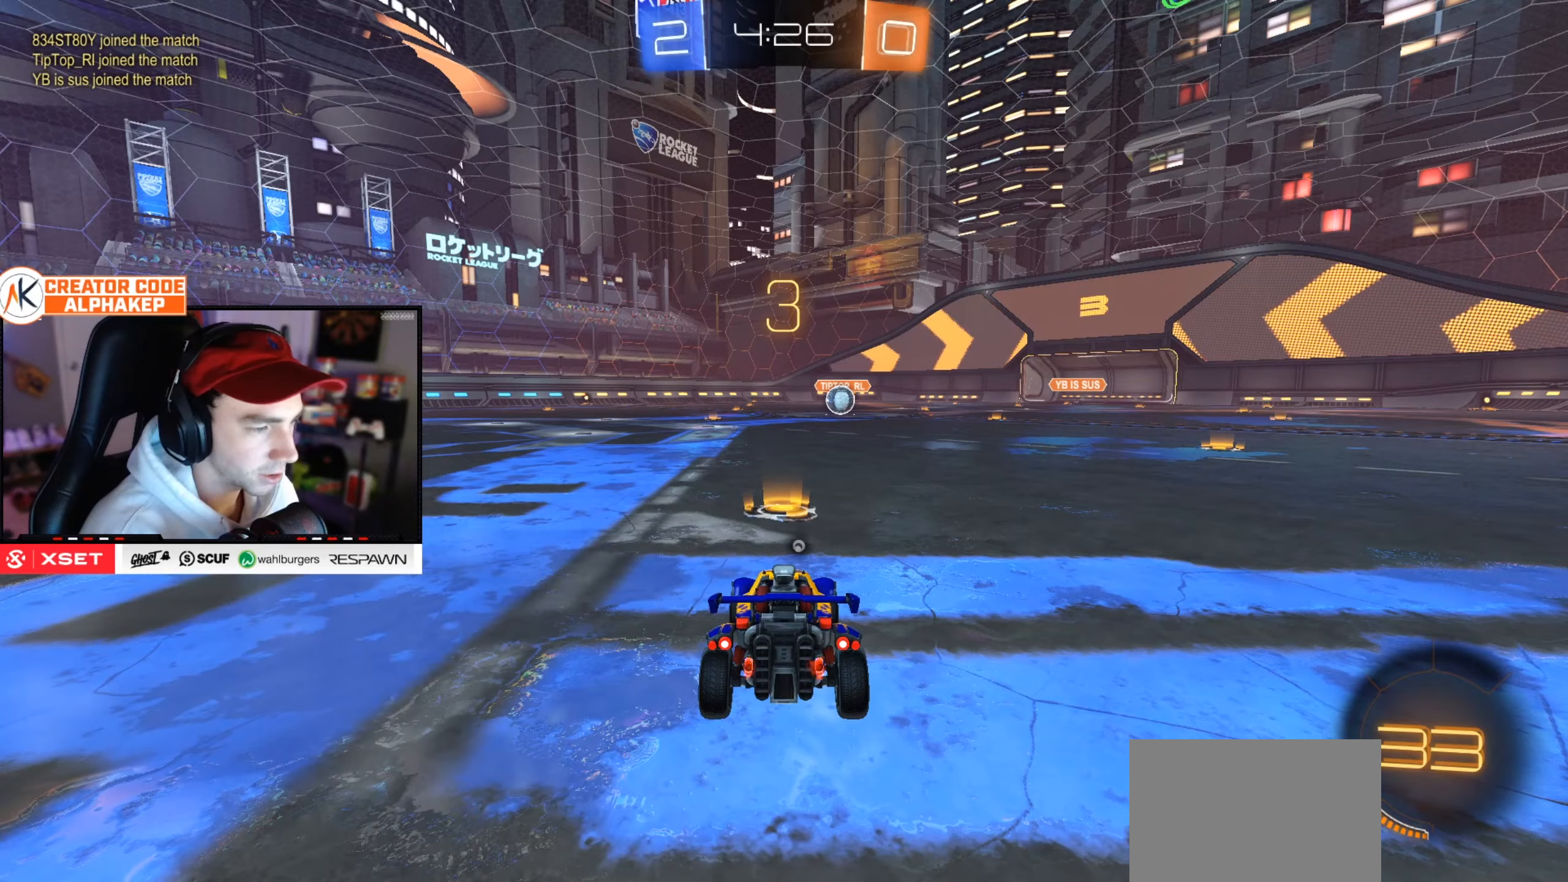
{"buttons": ["R2"], "left_stick": "center", "right_stick": "center", "events": []}
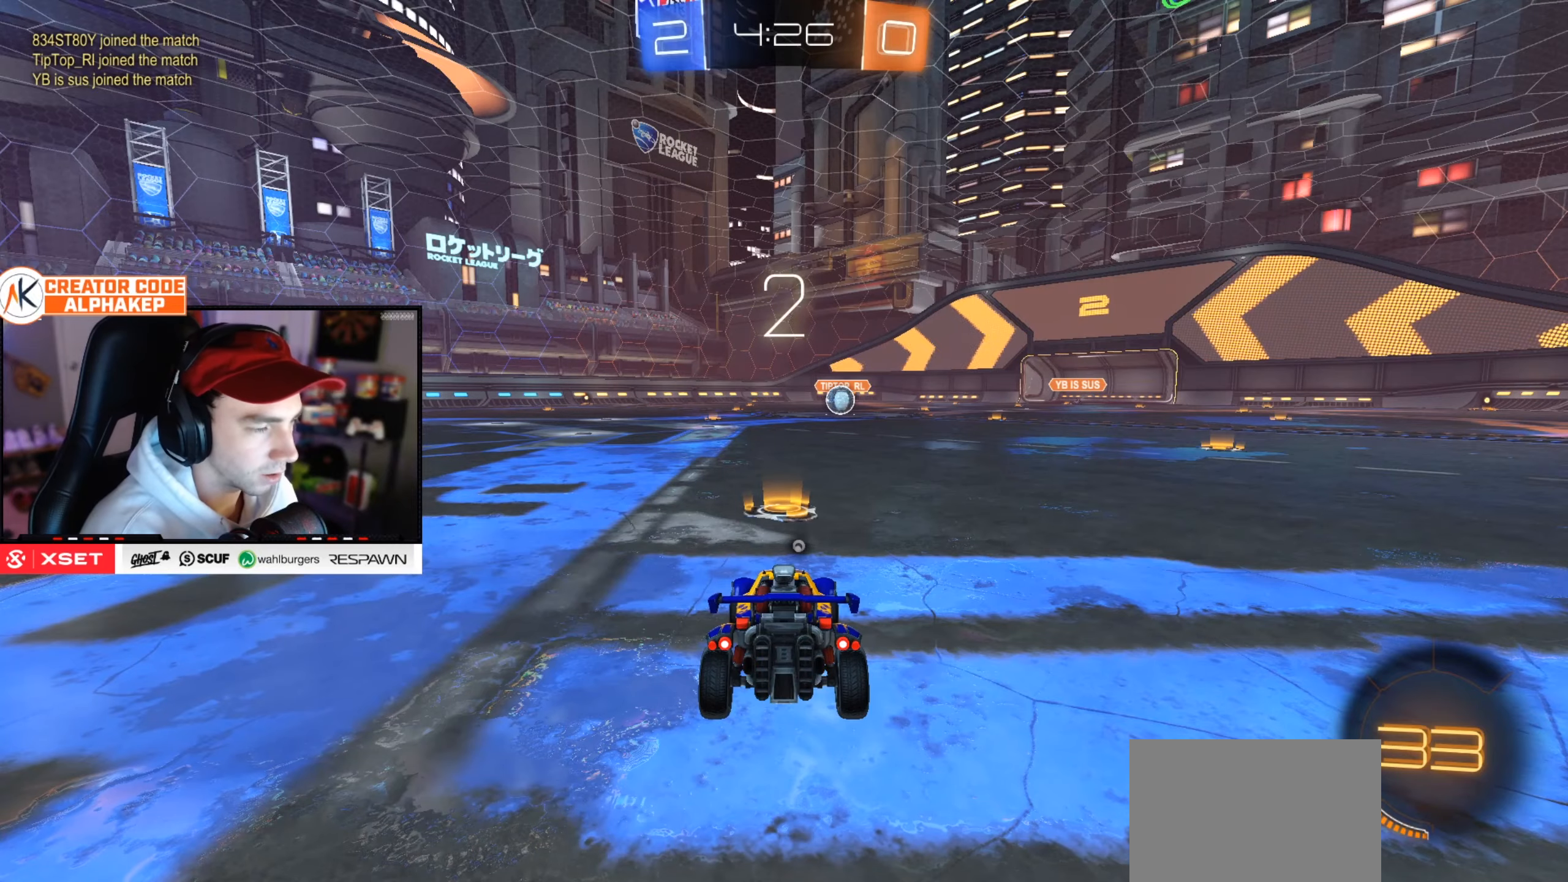
{"buttons": ["R2"], "left_stick": "center", "right_stick": "center", "events": []}
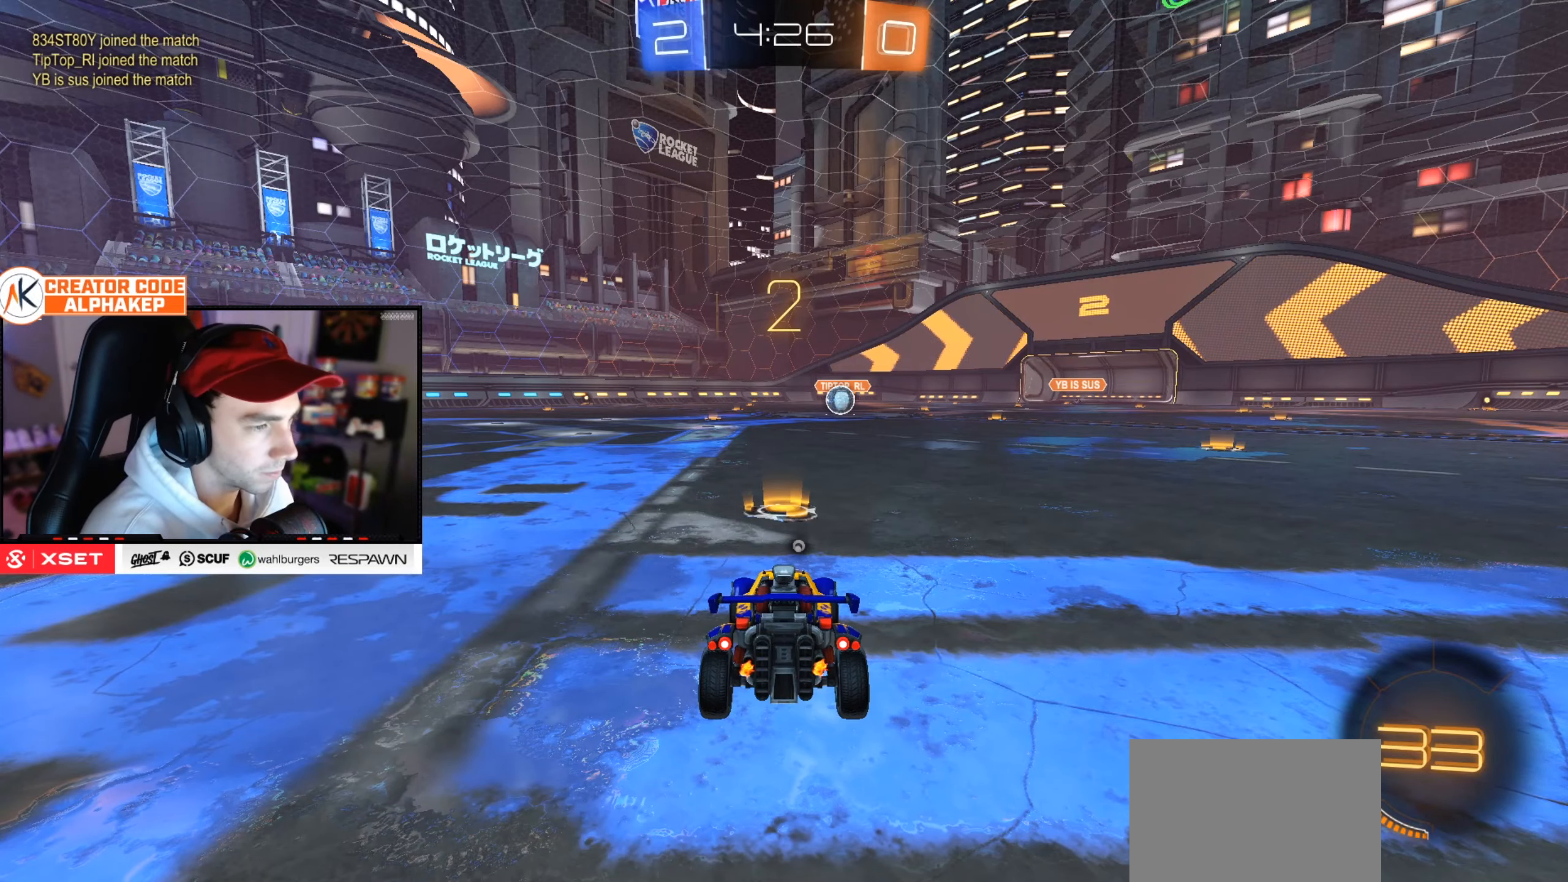
{"buttons": ["R2"], "left_stick": "up-right", "right_stick": "center", "events": [[66, "left_stick", "up-right"], [200, "left_stick", "center"], [267, "left_stick", "up-right"], [383, "left_stick", "center"], [450, "left_stick", "up-right"]]}
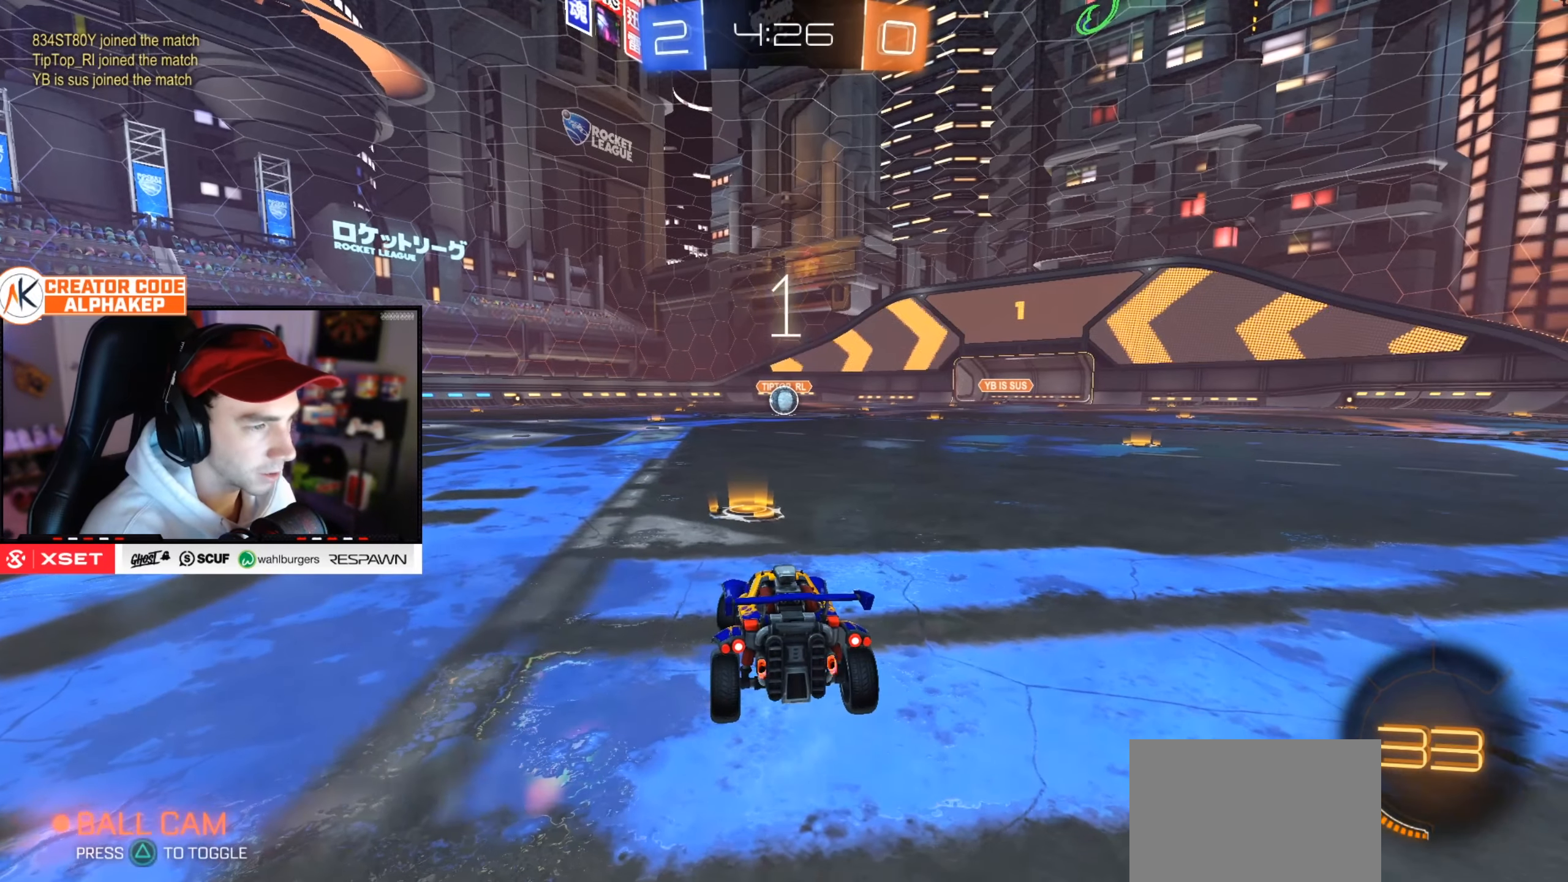
{"buttons": ["R2"], "left_stick": "center", "right_stick": "center", "events": [[67, "left_stick", "center"], [134, "left_stick", "up-right"], [267, "left_stick", "center"], [334, "left_stick", "up-right"], [451, "left_stick", "center"]]}
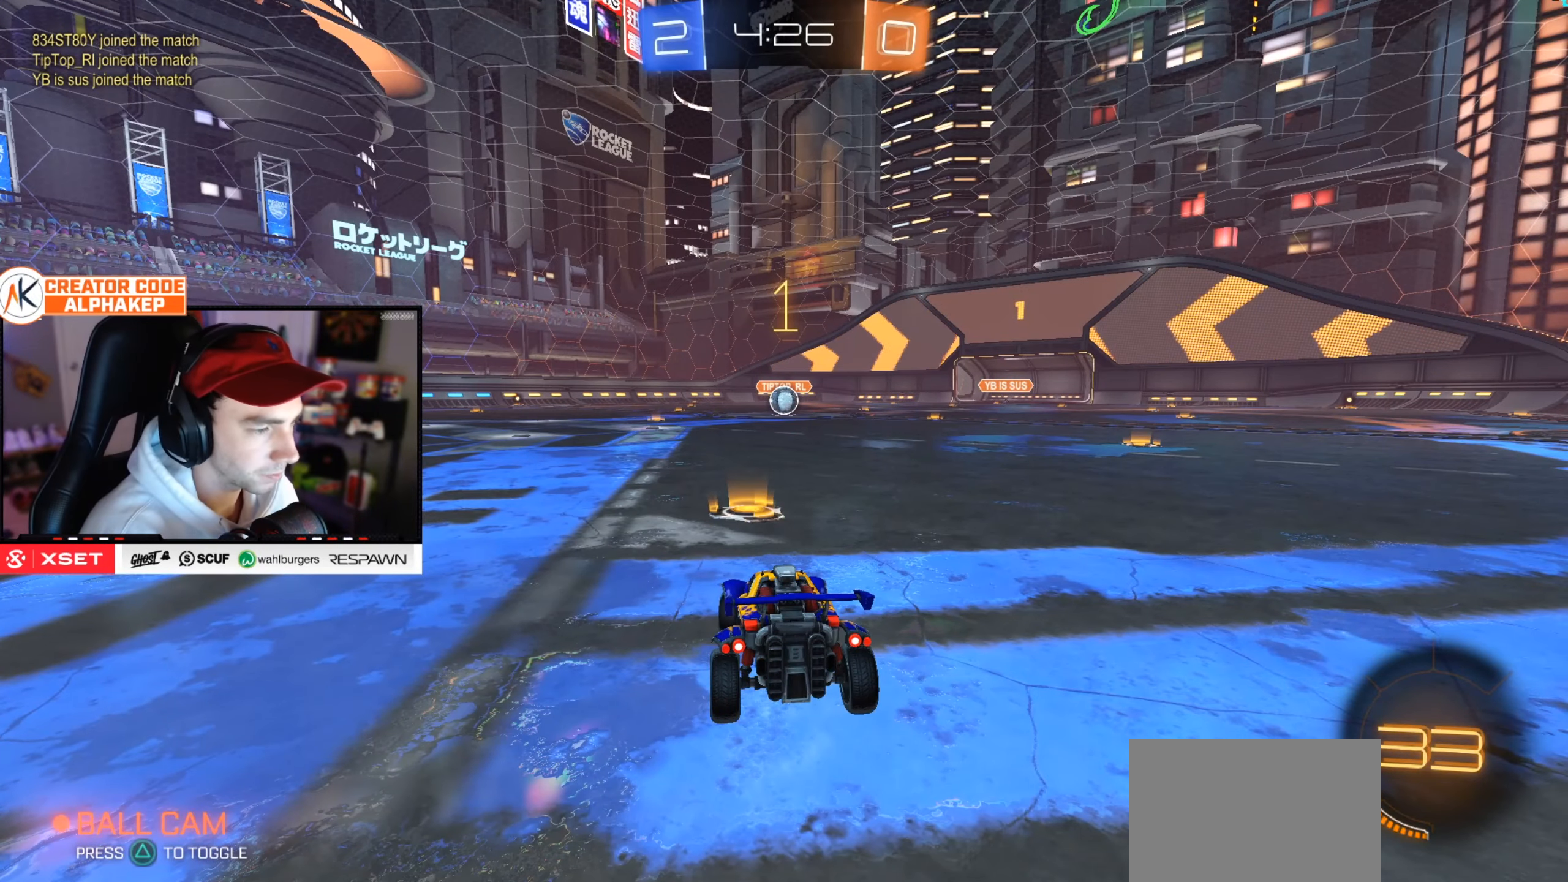
{"buttons": ["R2"], "left_stick": "center", "right_stick": "center", "events": [[16, "left_stick", "up-right"], [150, "left_stick", "center"], [350, "left_stick", "up-right"], [500, "left_stick", "center"]]}
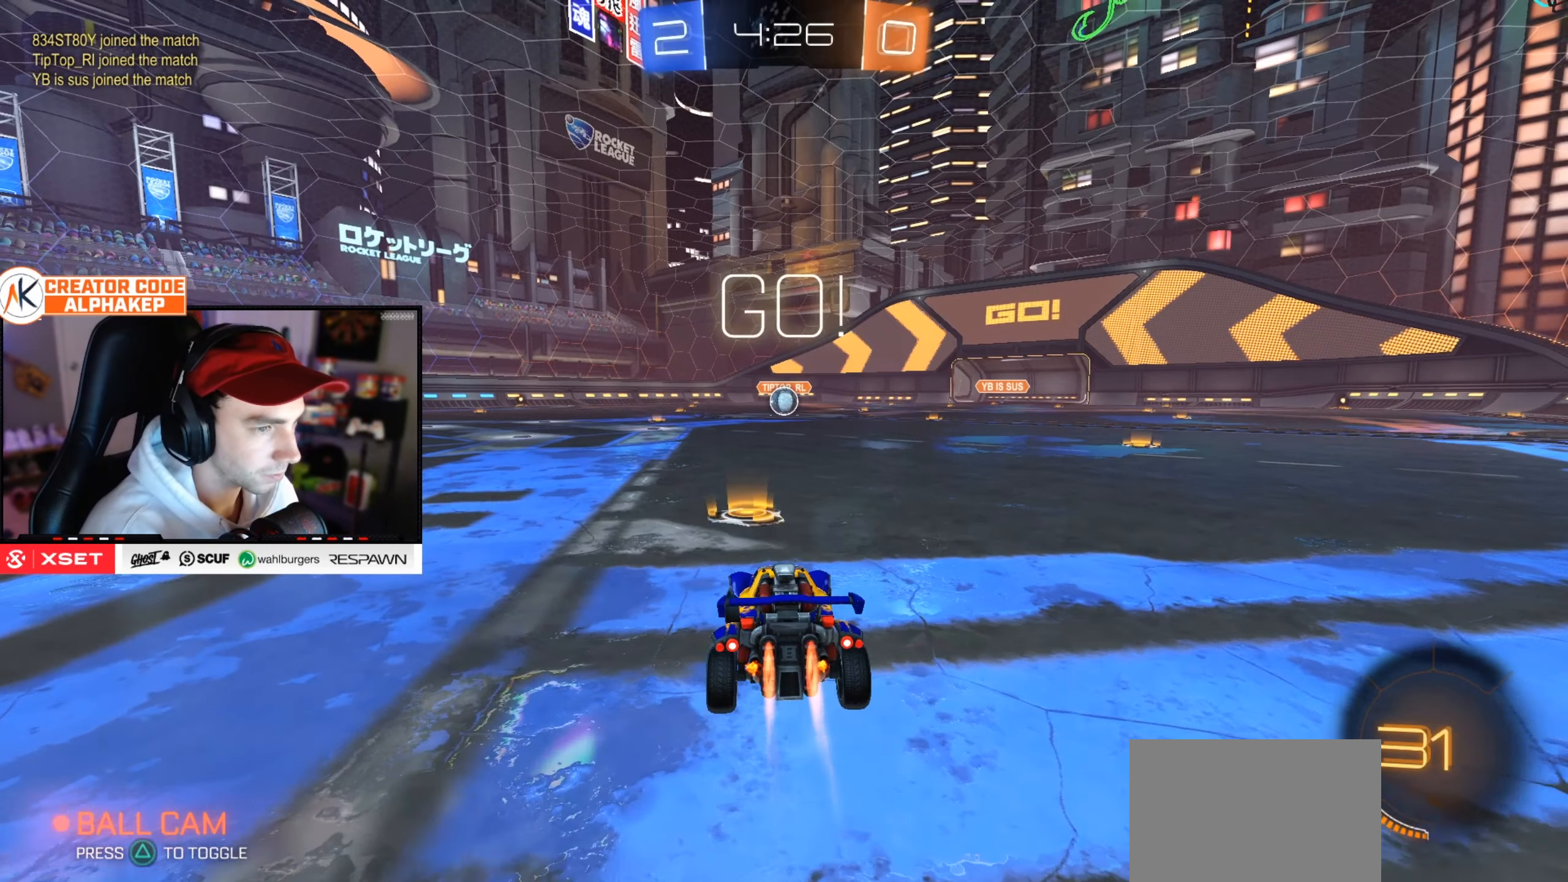
{"buttons": ["L1", "R2"], "left_stick": "down", "right_stick": "center", "events": [[184, "left_stick", "down-left"], [351, "L1", "down"], [351, "left_stick", "up-right"], [501, "left_stick", "down"]]}
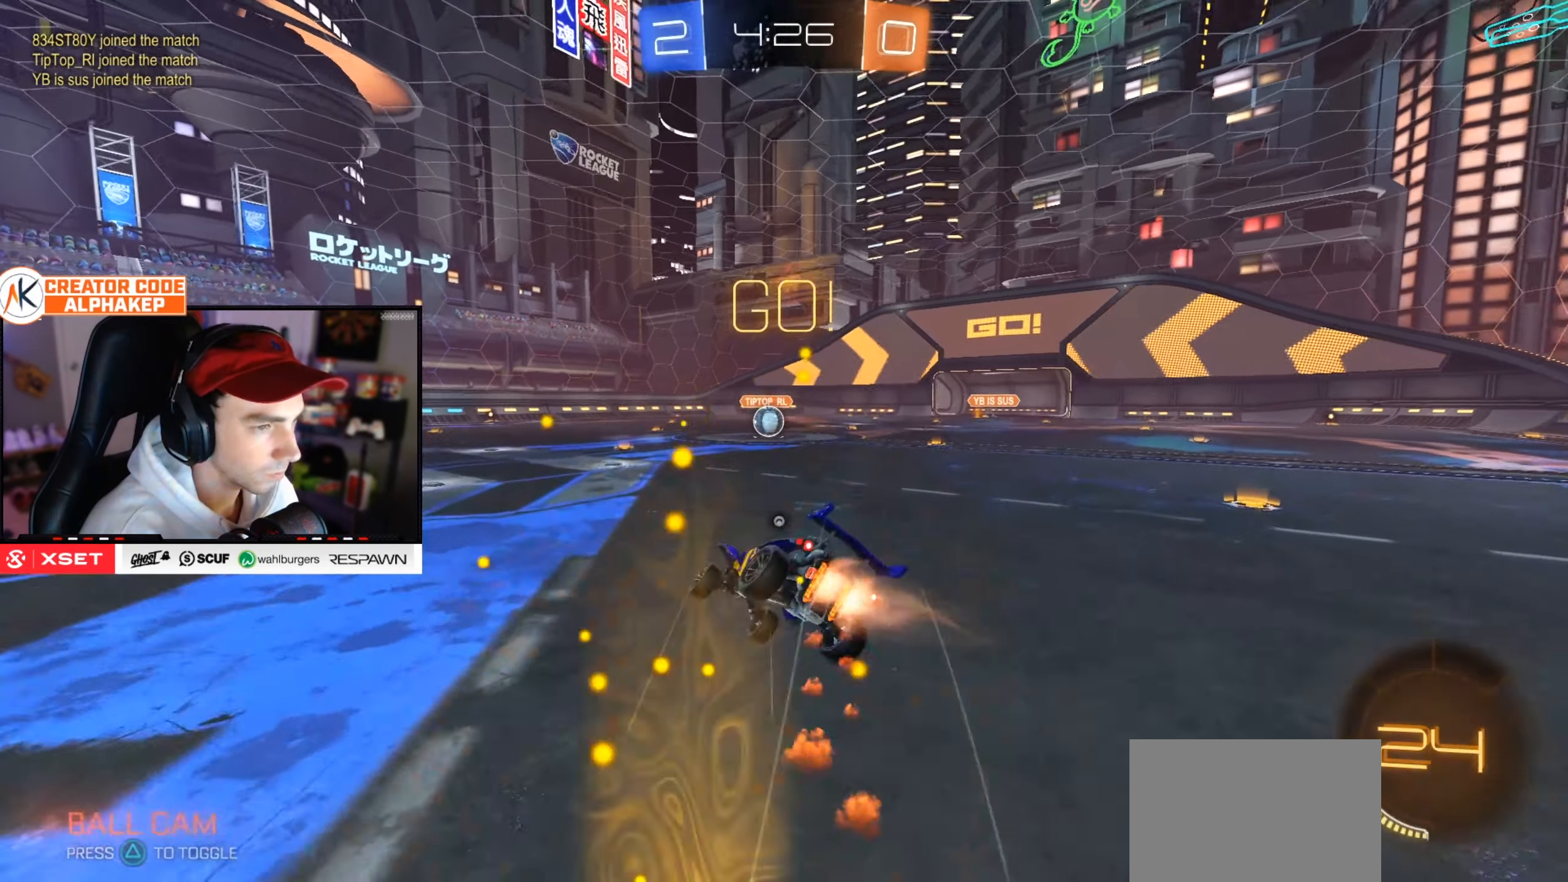
{"buttons": ["L1"], "left_stick": "down-right", "right_stick": "center", "events": [[133, "left_stick", "down-right"], [383, "R2", "up"]]}
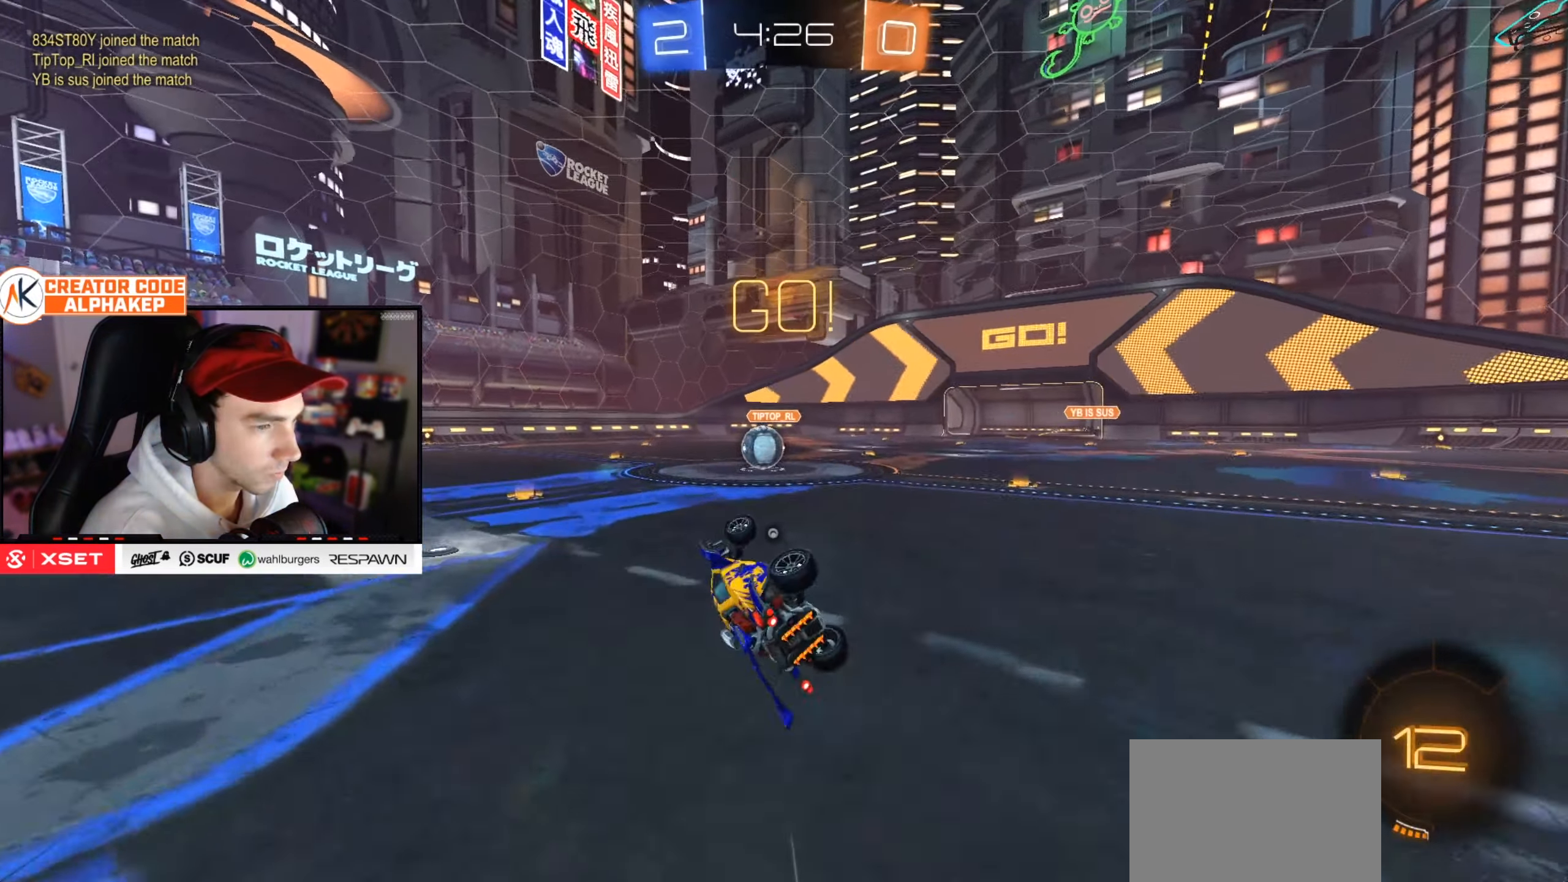
{"buttons": ["R2"], "left_stick": "center", "right_stick": "center", "events": [[184, "L1", "up"], [234, "left_stick", "center"], [250, "R2", "down"]]}
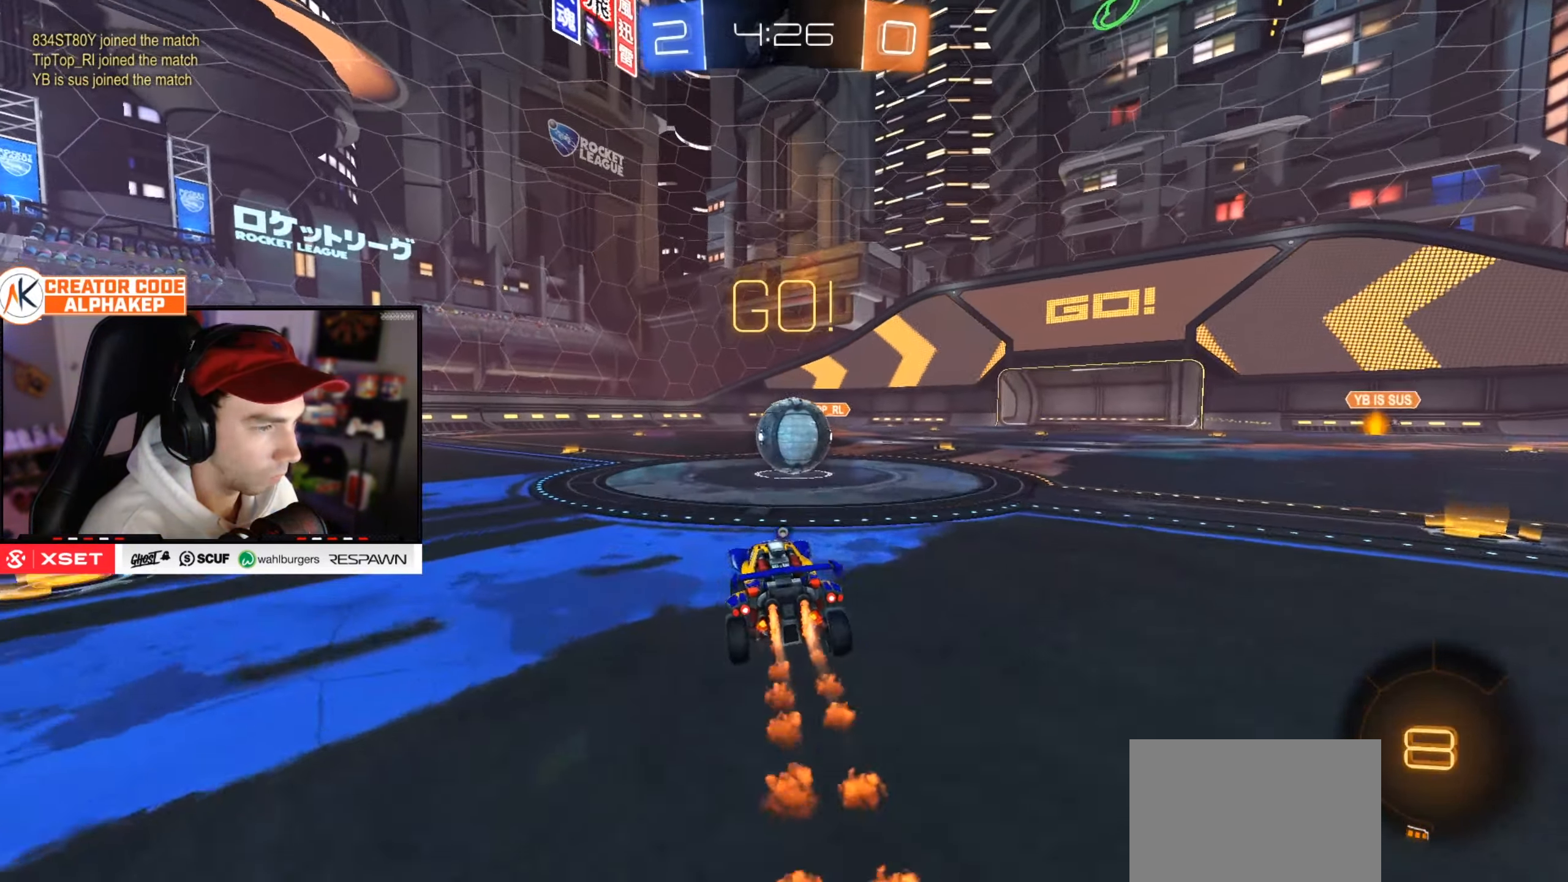
{"buttons": ["L1", "R2"], "left_stick": "down-right", "right_stick": "center", "events": [[83, "left_stick", "left"], [150, "L1", "down"], [167, "left_stick", "up-right"], [300, "left_stick", "right"], [417, "left_stick", "down-right"]]}
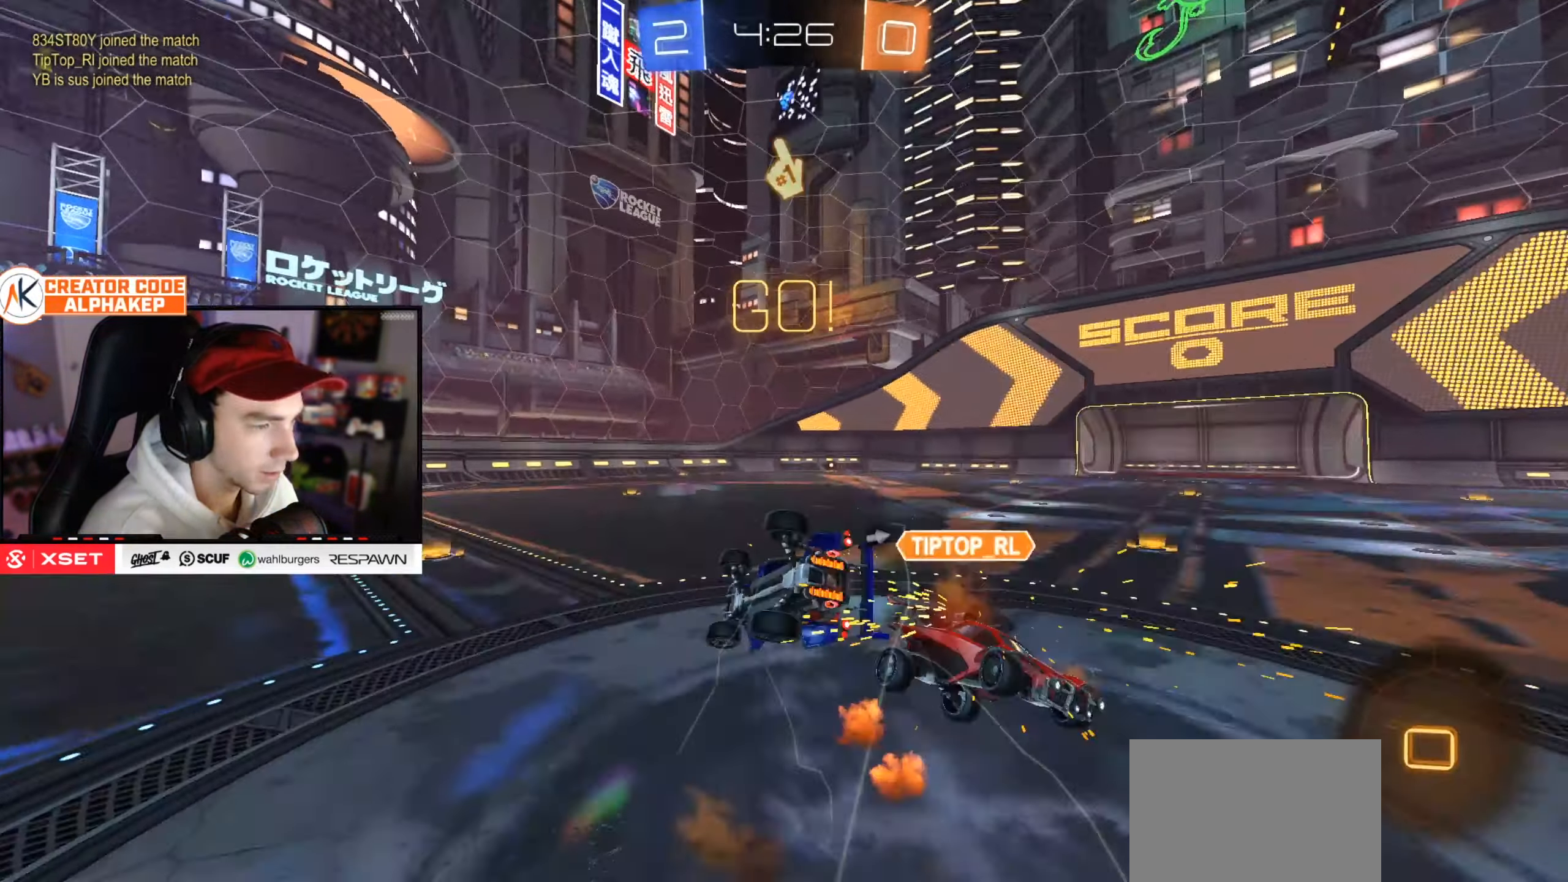
{"buttons": ["L1", "R2"], "left_stick": "down", "right_stick": "center", "events": [[417, "left_stick", "down"]]}
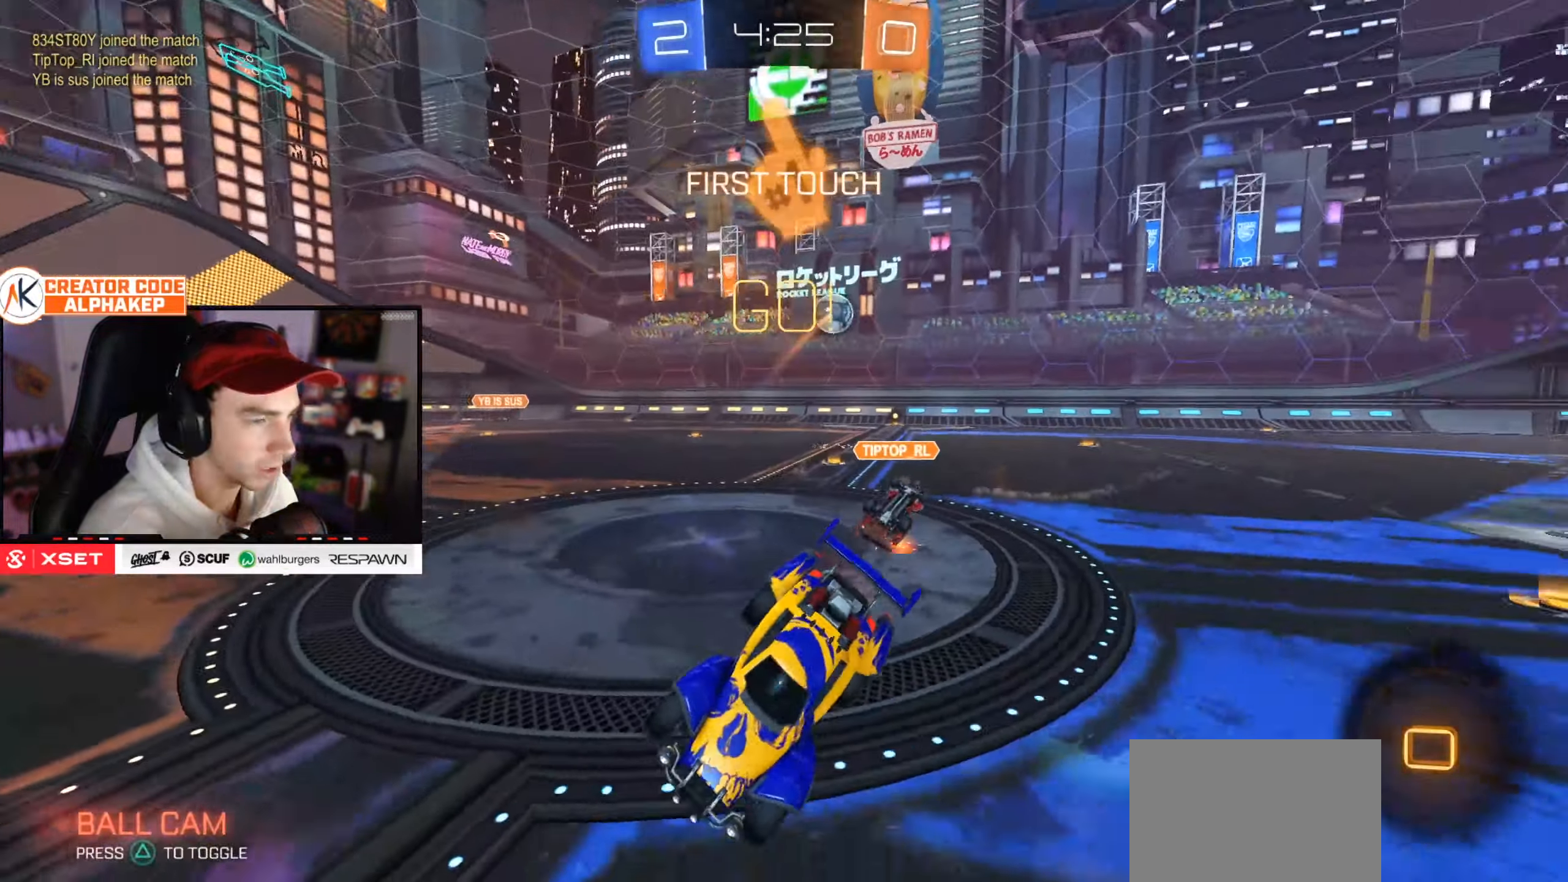
{"buttons": ["R2"], "left_stick": "right", "right_stick": "center", "events": [[50, "L1", "up"], [234, "left_stick", "center"], [467, "left_stick", "right"]]}
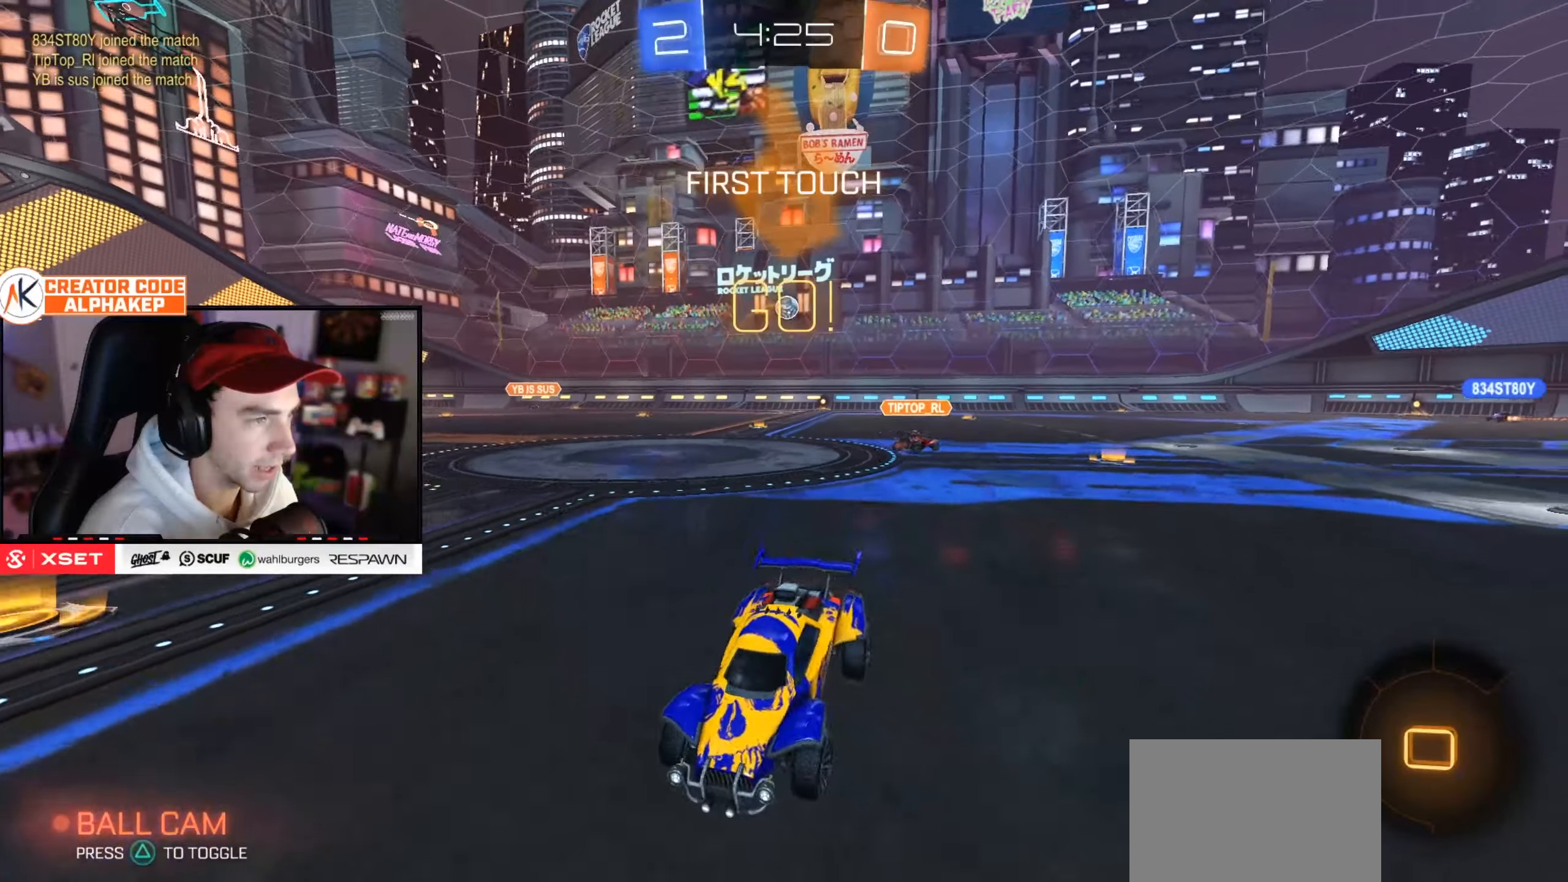
{"buttons": ["R2"], "left_stick": "up", "right_stick": "center", "events": [[117, "left_stick", "center"], [217, "left_stick", "up"]]}
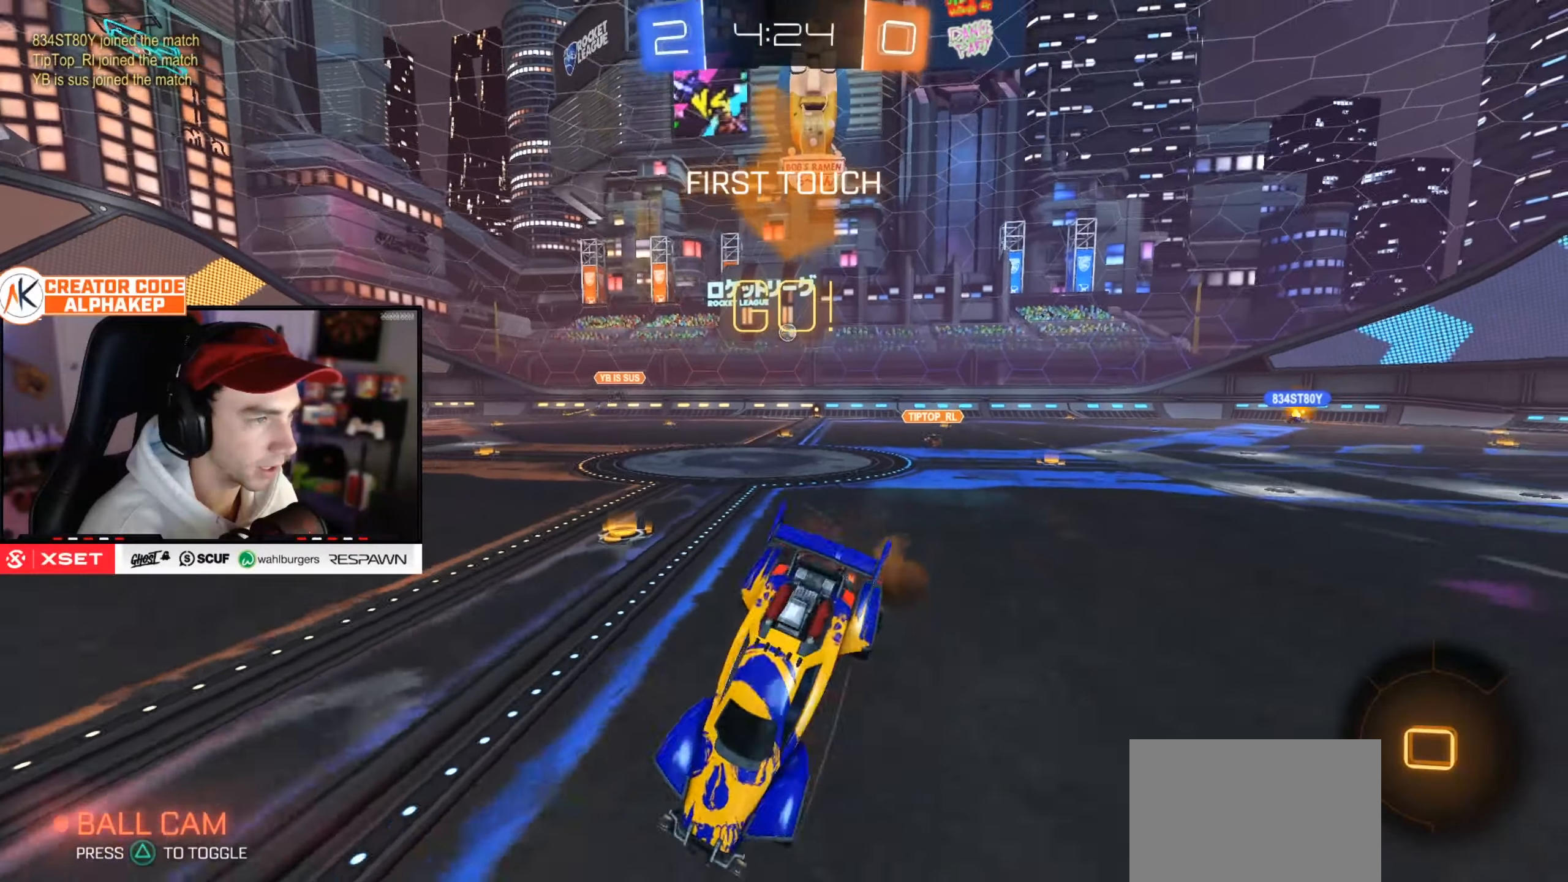
{"buttons": [], "left_stick": "center", "right_stick": "center", "events": [[117, "left_stick", "center"], [217, "R2", "up"]]}
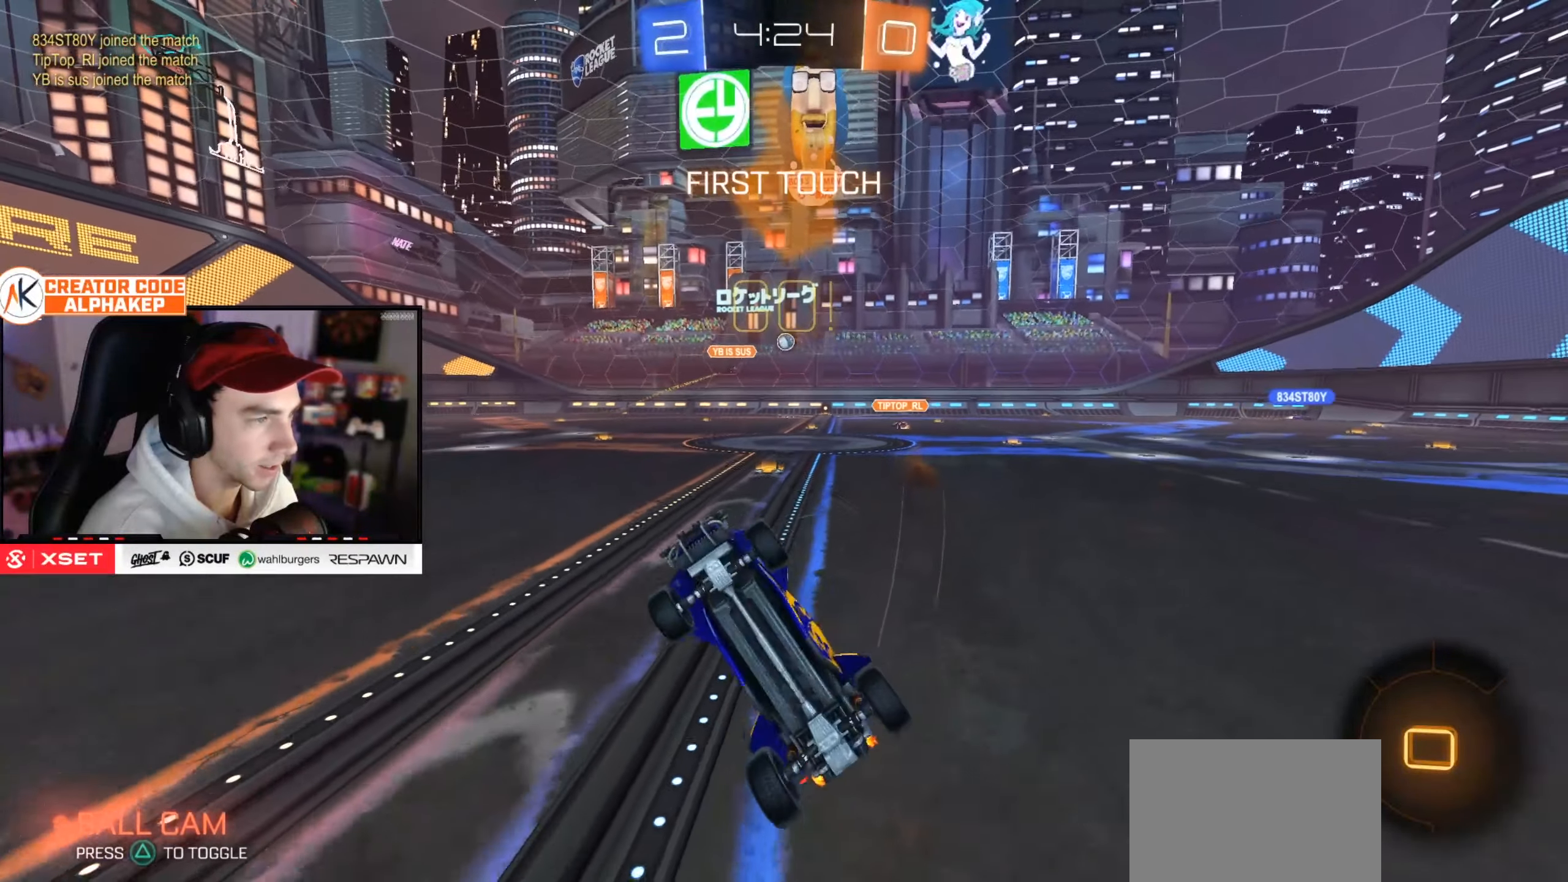
{"buttons": ["R2"], "left_stick": "left", "right_stick": "center", "events": [[67, "R2", "down"], [84, "left_stick", "right"], [301, "left_stick", "center"], [351, "left_stick", "down-left"], [418, "left_stick", "left"]]}
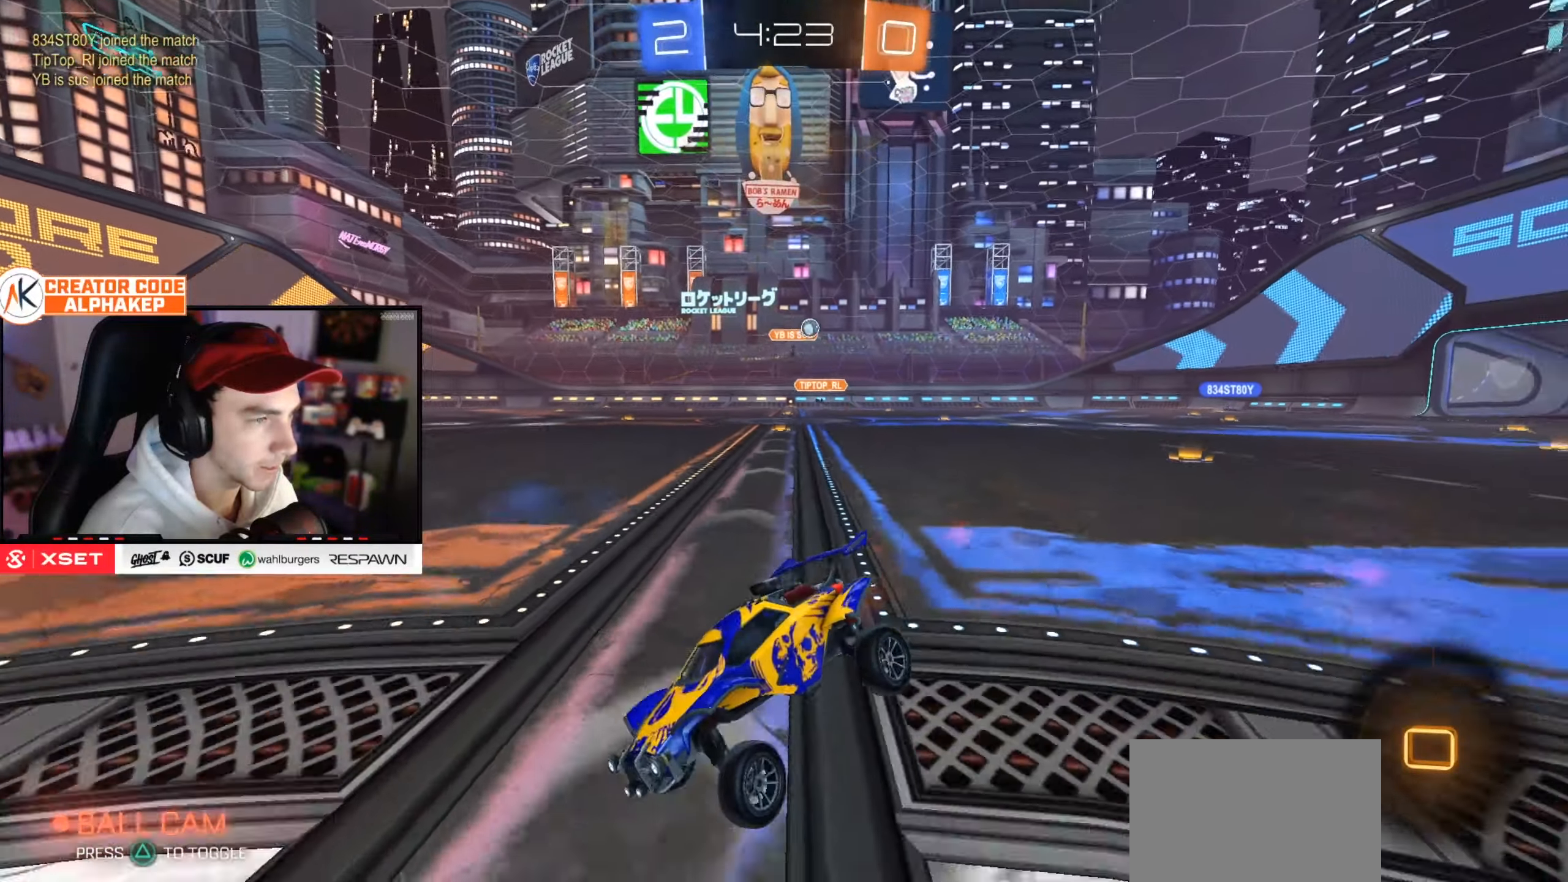
{"buttons": ["R2"], "left_stick": "left", "right_stick": "center", "events": [[200, "L1", "down"], [350, "L1", "up"]]}
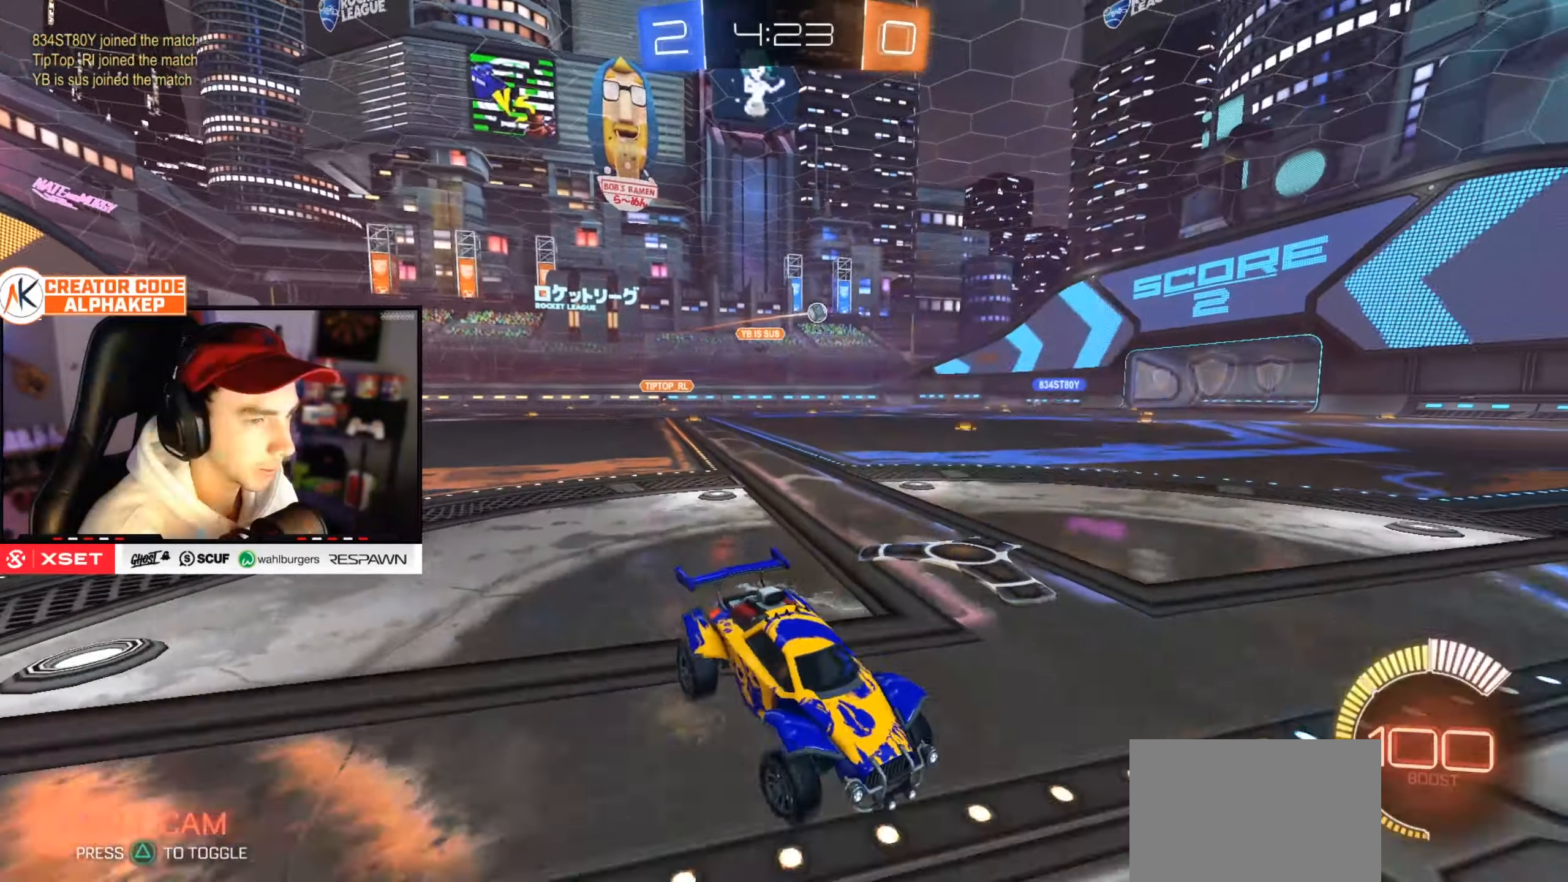
{"buttons": ["R2"], "left_stick": "left", "right_stick": "center", "events": []}
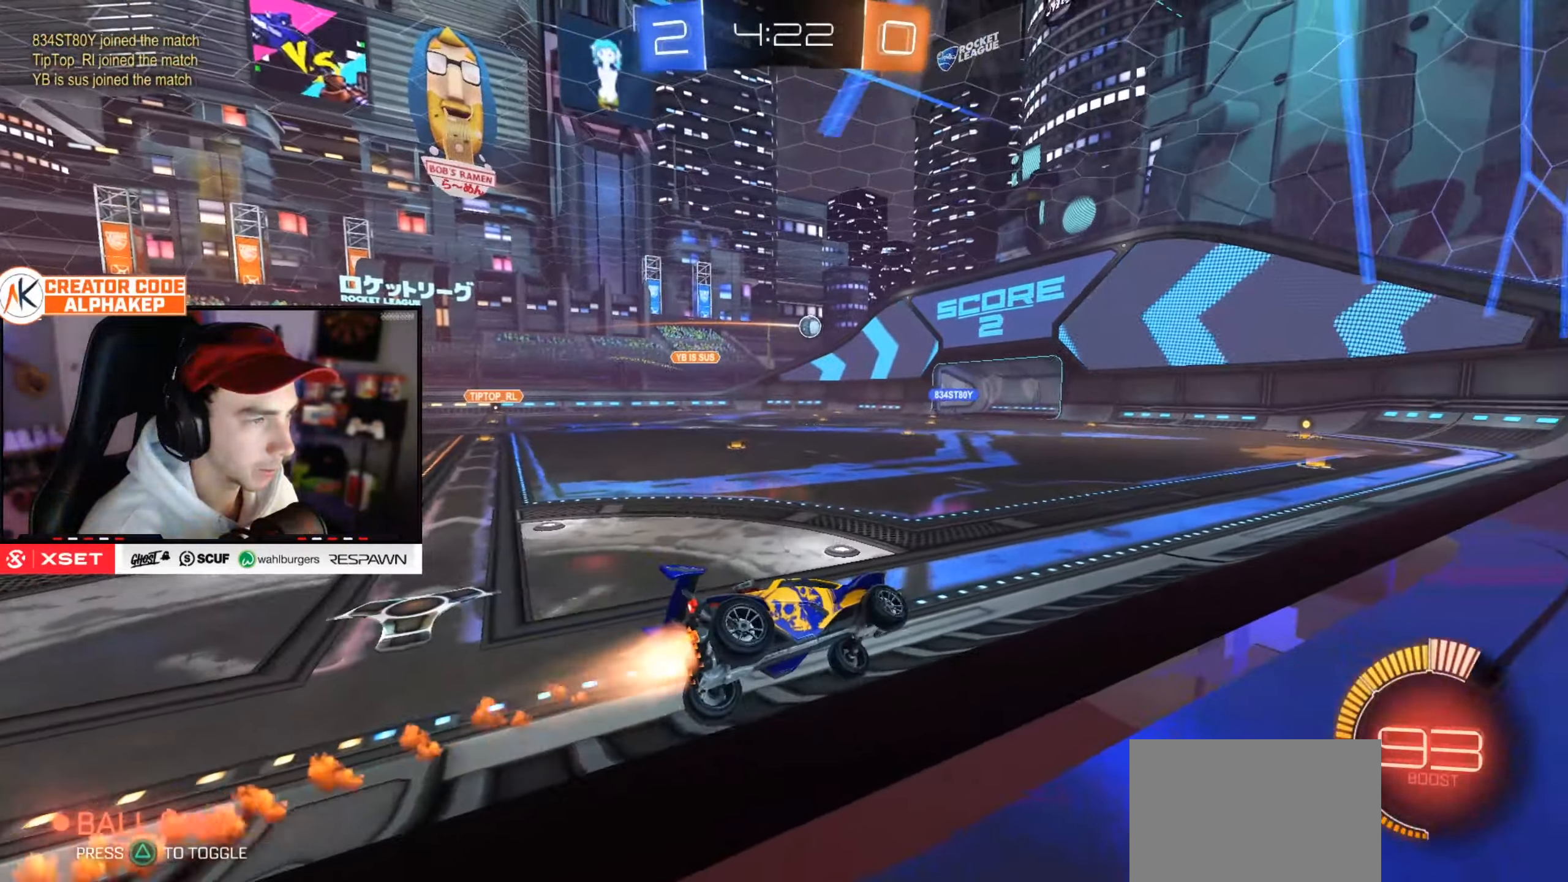
{"buttons": ["R2"], "left_stick": "left", "right_stick": "center", "events": [[117, "left_stick", "center"], [400, "left_stick", "down-left"], [467, "left_stick", "left"]]}
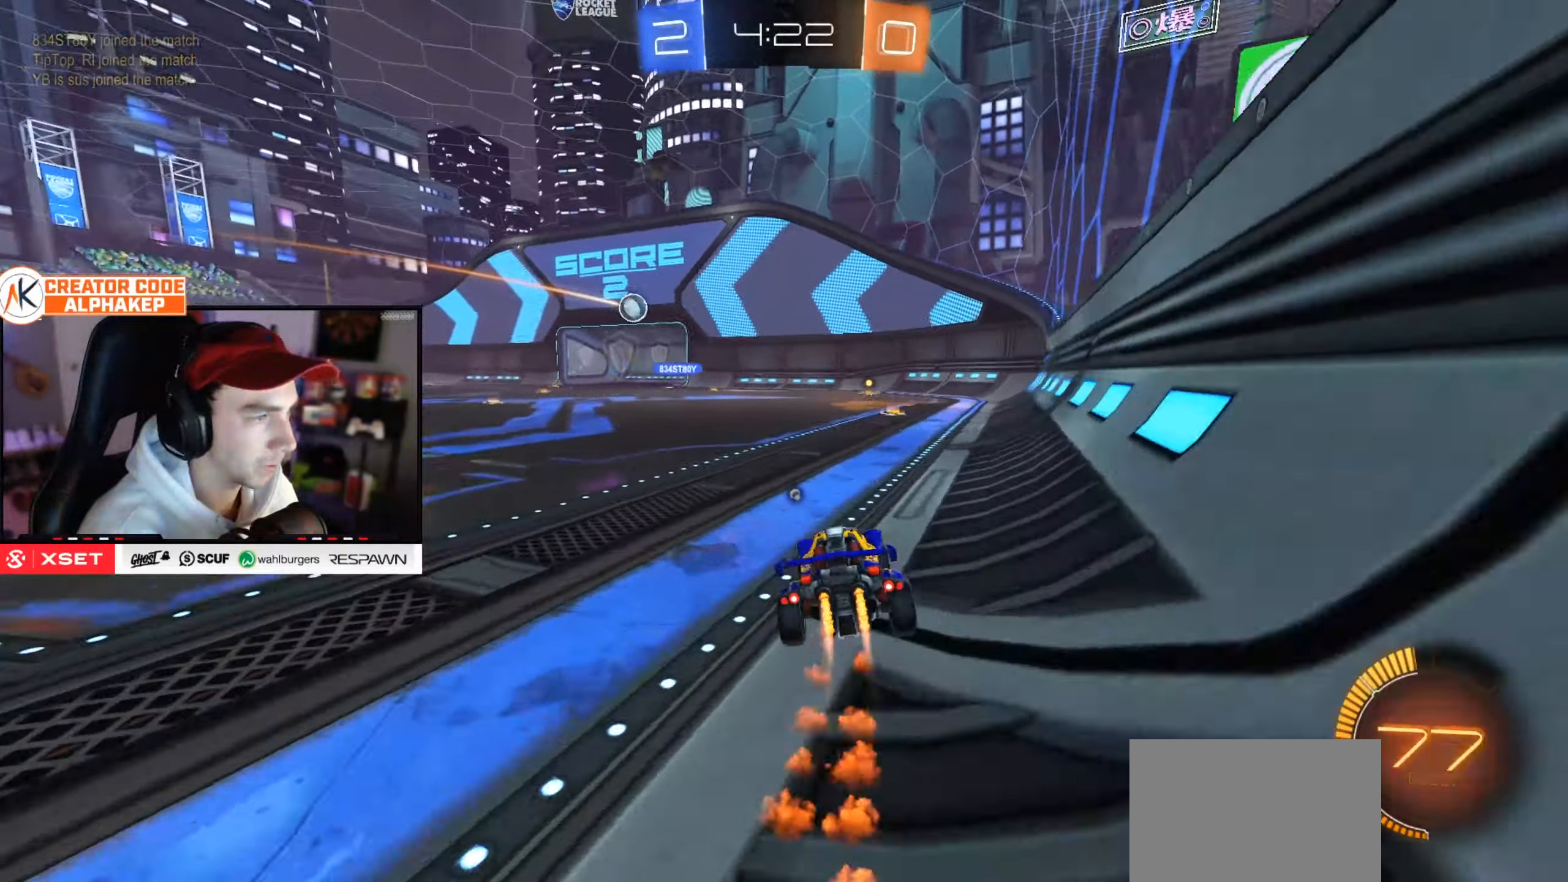
{"buttons": ["R2"], "left_stick": "center", "right_stick": "center", "events": [[117, "left_stick", "center"]]}
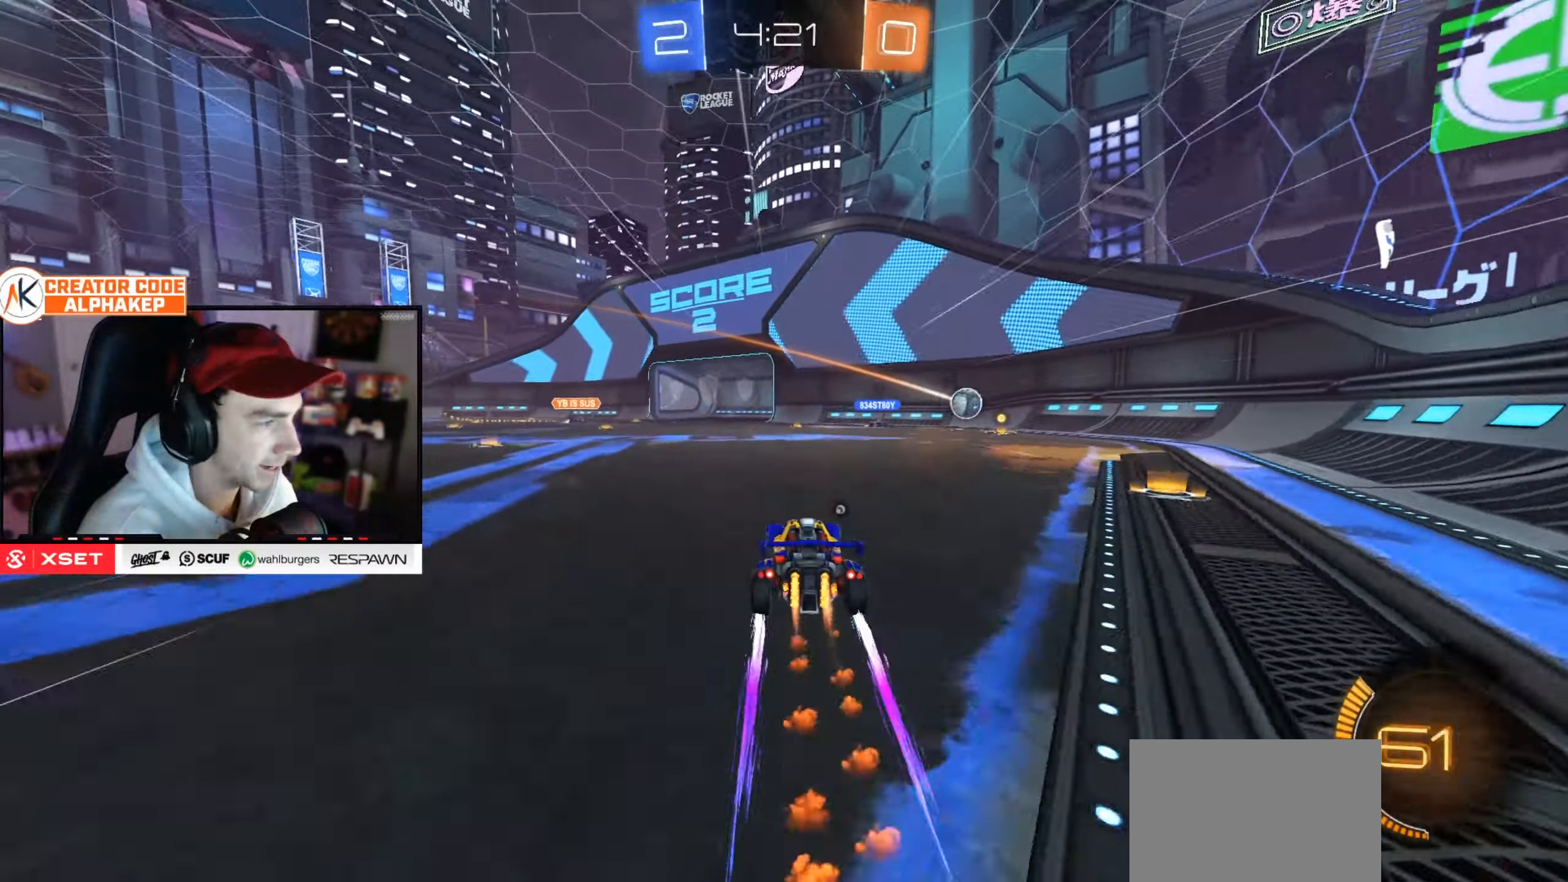
{"buttons": ["R2"], "left_stick": "center", "right_stick": "center", "events": []}
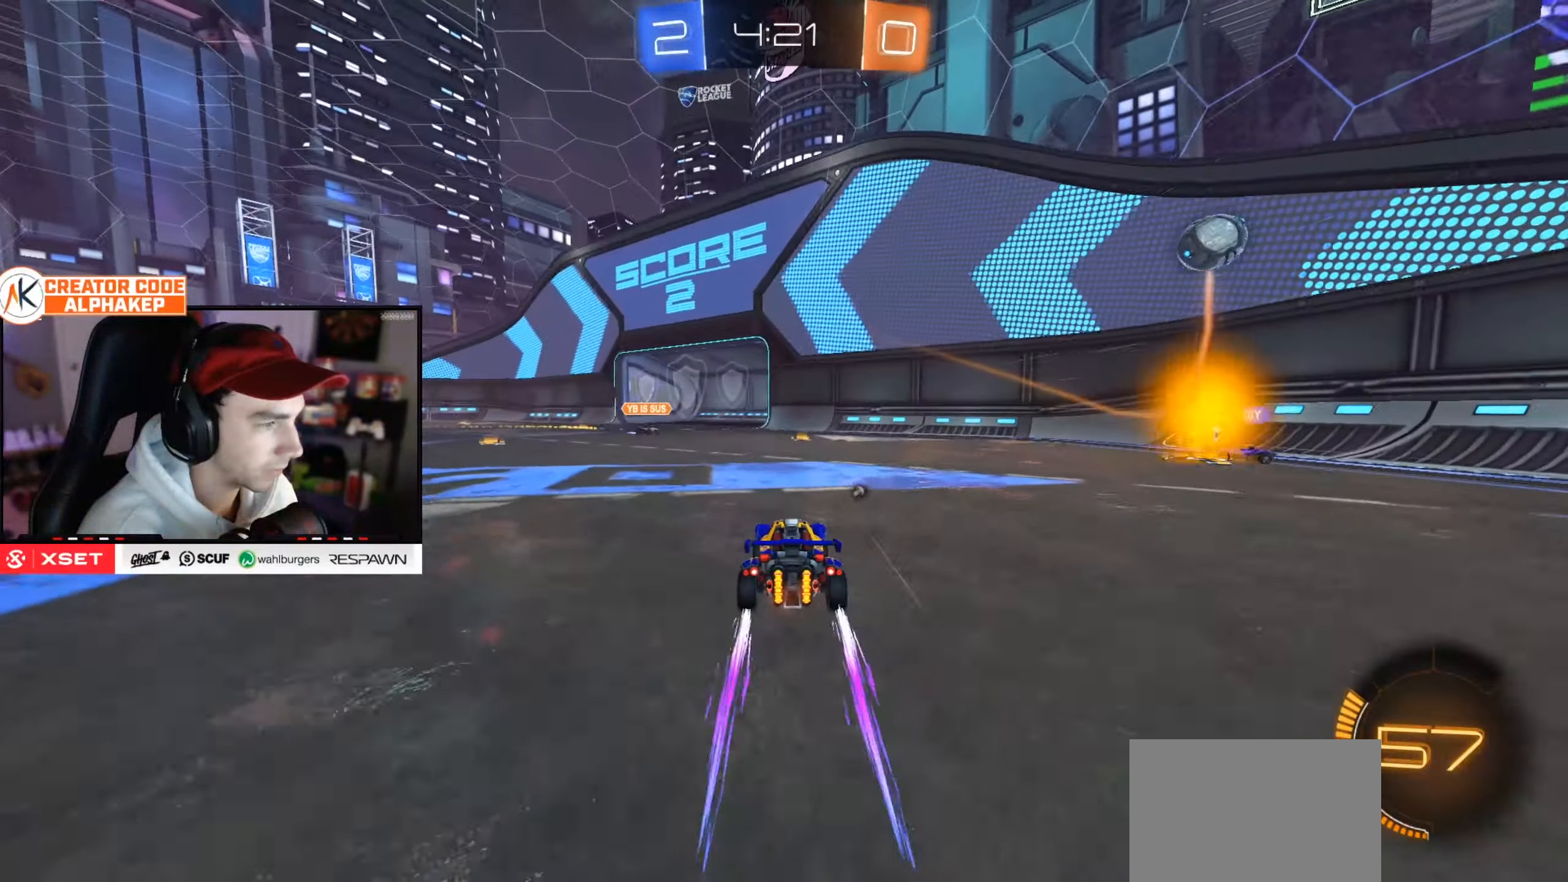
{"buttons": ["R2"], "left_stick": "right", "right_stick": "center", "events": [[101, "left_stick", "right"]]}
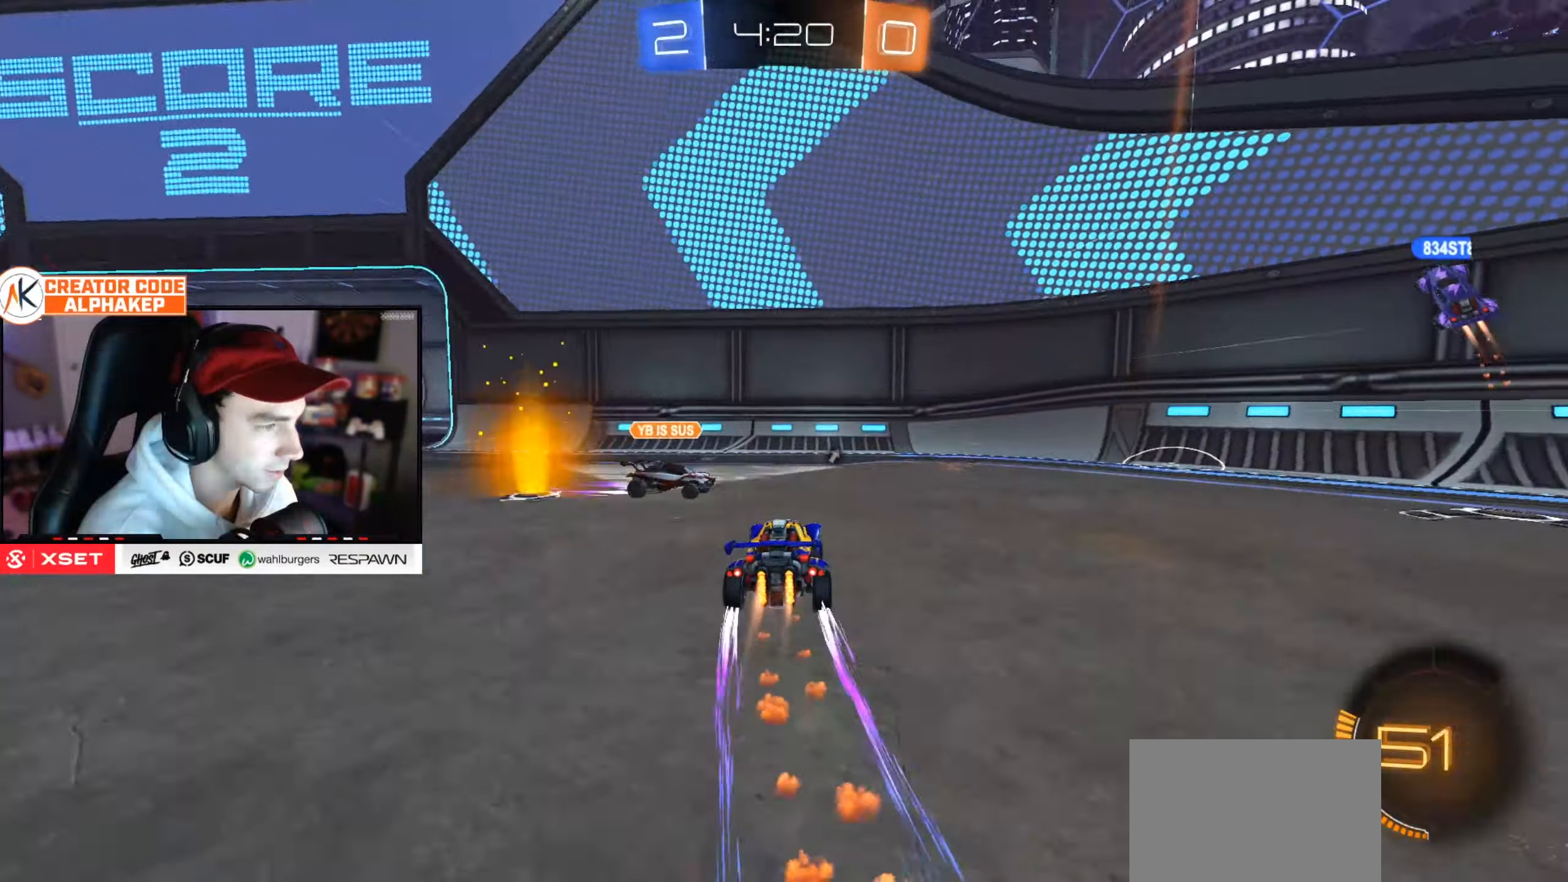
{"buttons": ["R2"], "left_stick": "left", "right_stick": "center", "events": [[249, "left_stick", "left"]]}
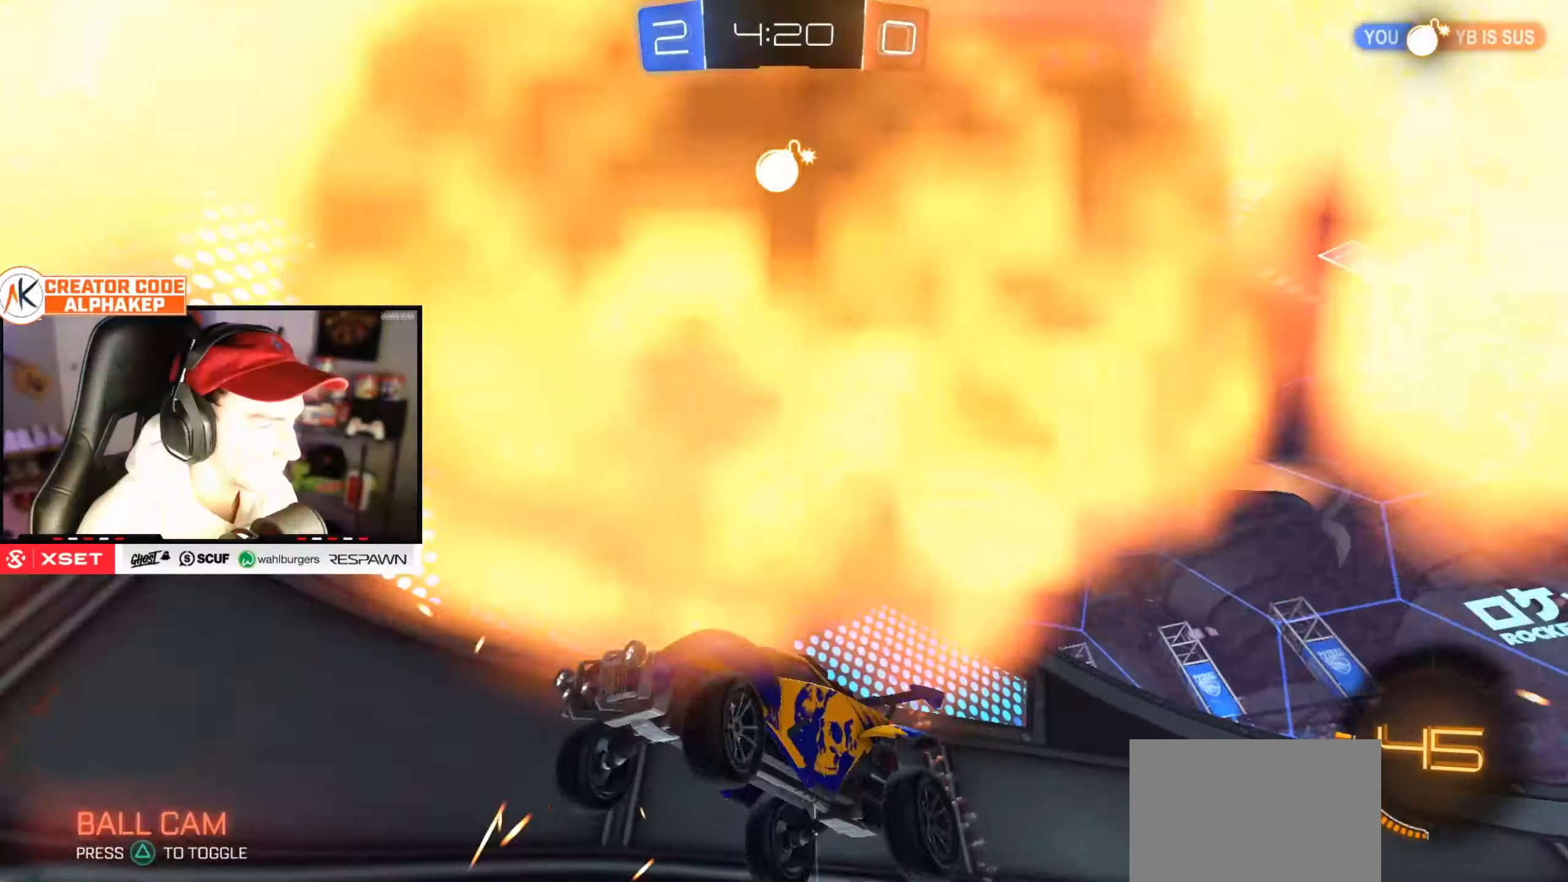
{"buttons": ["R2"], "left_stick": "center", "right_stick": "center", "events": [[150, "left_stick", "center"]]}
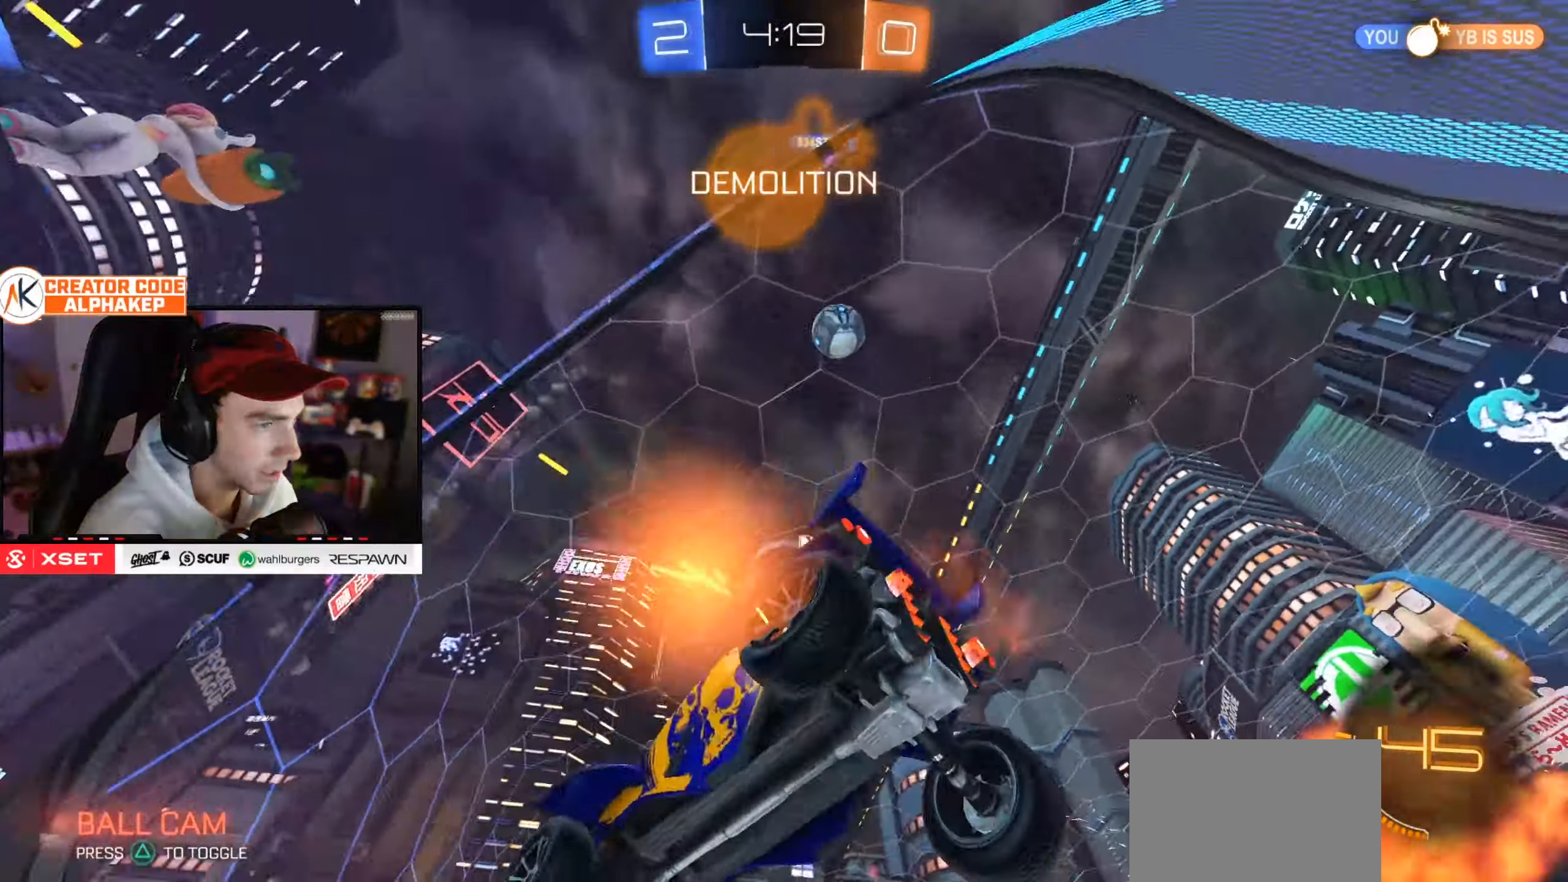
{"buttons": ["R2"], "left_stick": "right", "right_stick": "center", "events": [[84, "left_stick", "right"]]}
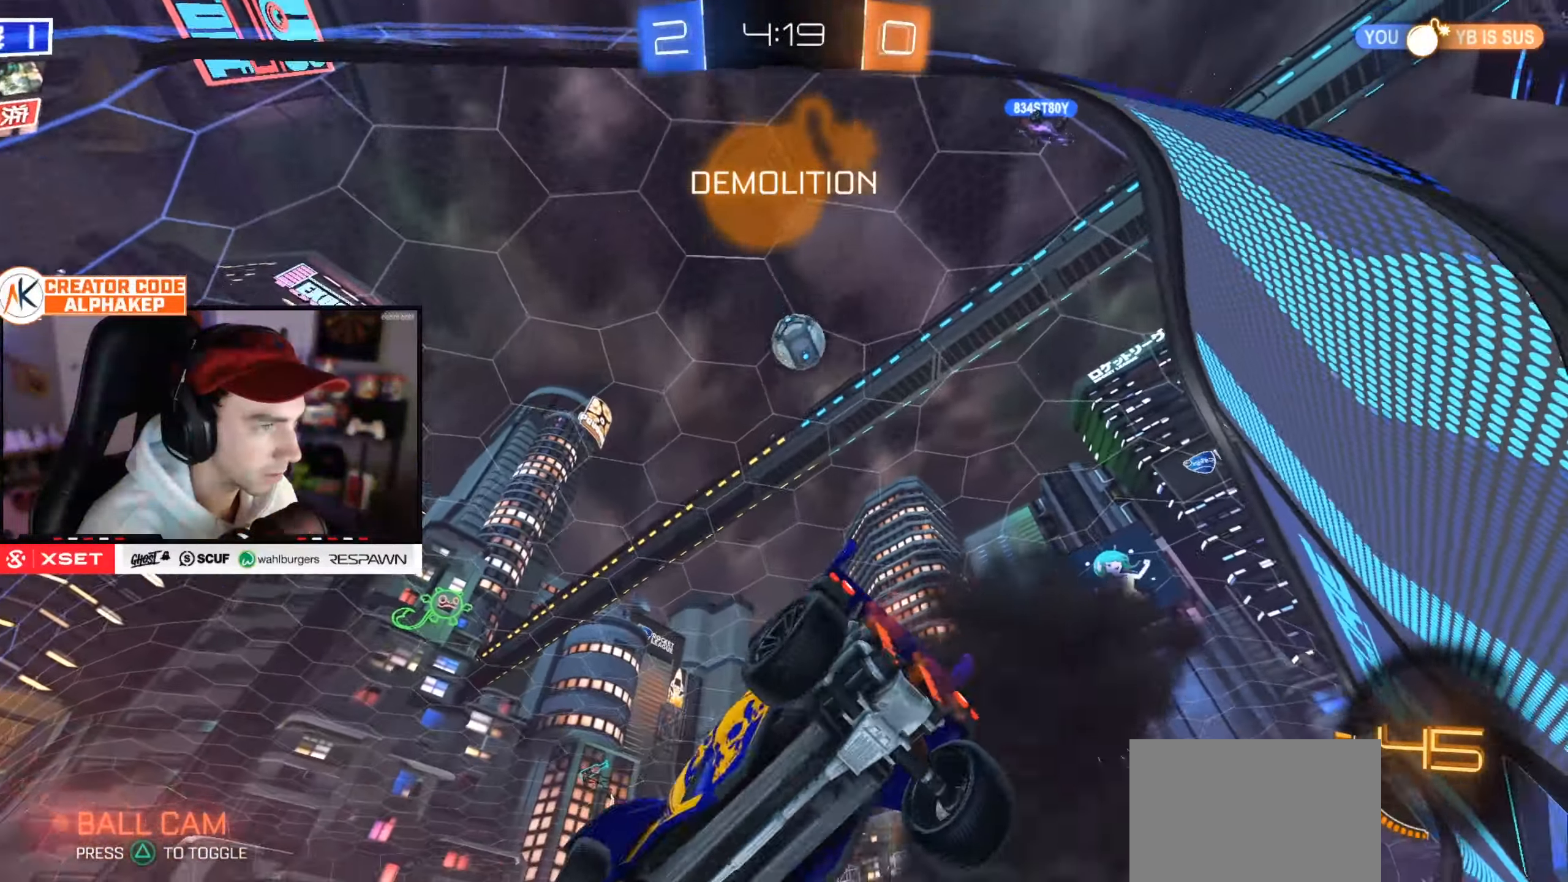
{"buttons": ["R2"], "left_stick": "right", "right_stick": "center", "events": []}
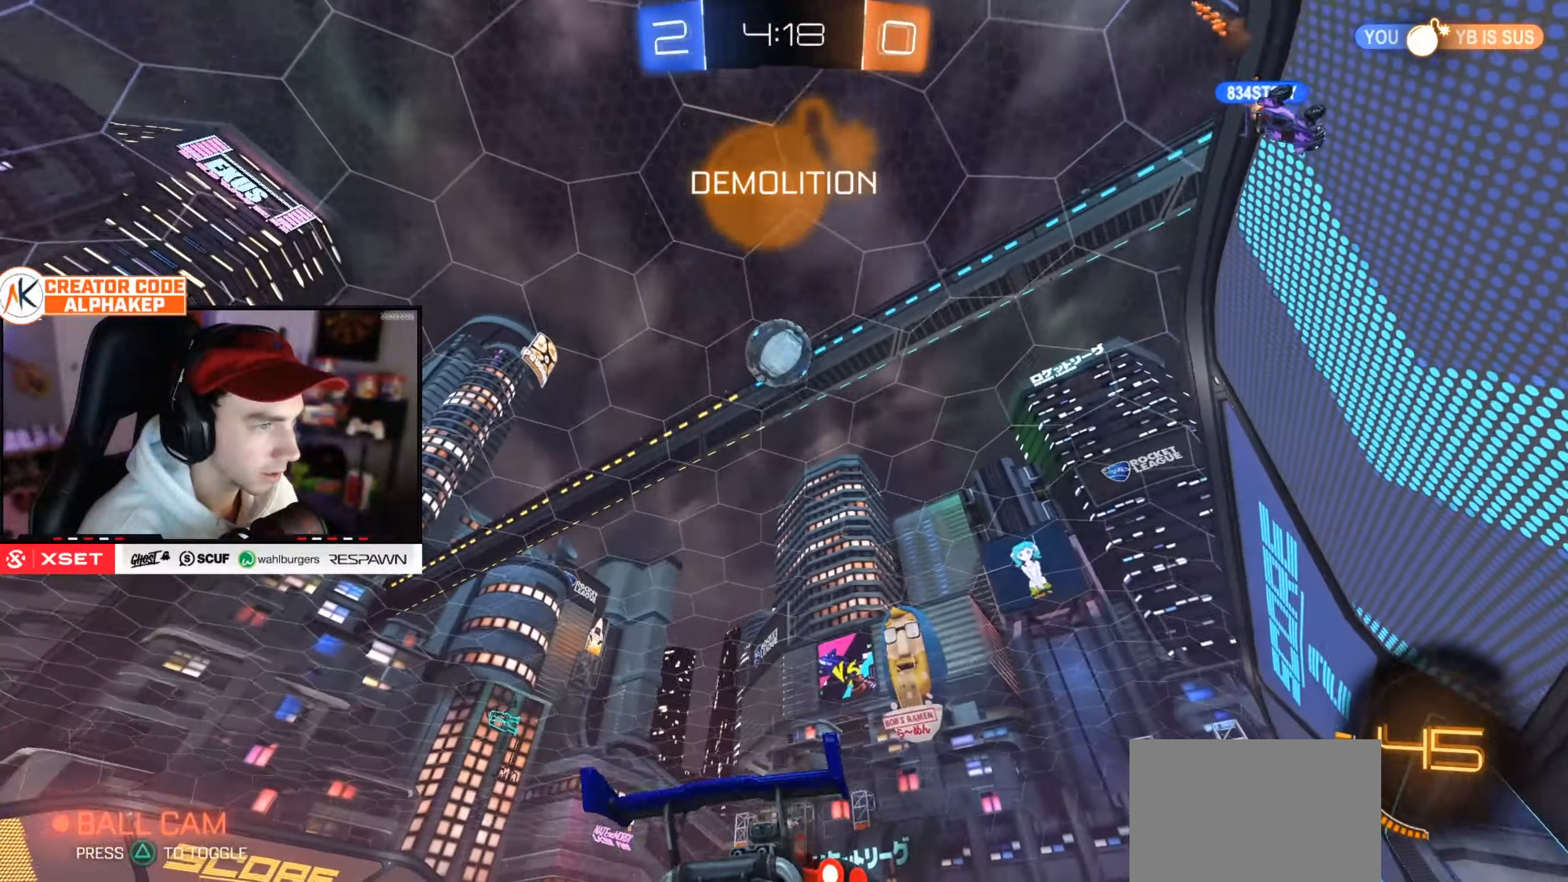
{"buttons": ["R2"], "left_stick": "up", "right_stick": "center", "events": [[183, "left_stick", "center"], [266, "left_stick", "up-left"], [317, "left_stick", "up"]]}
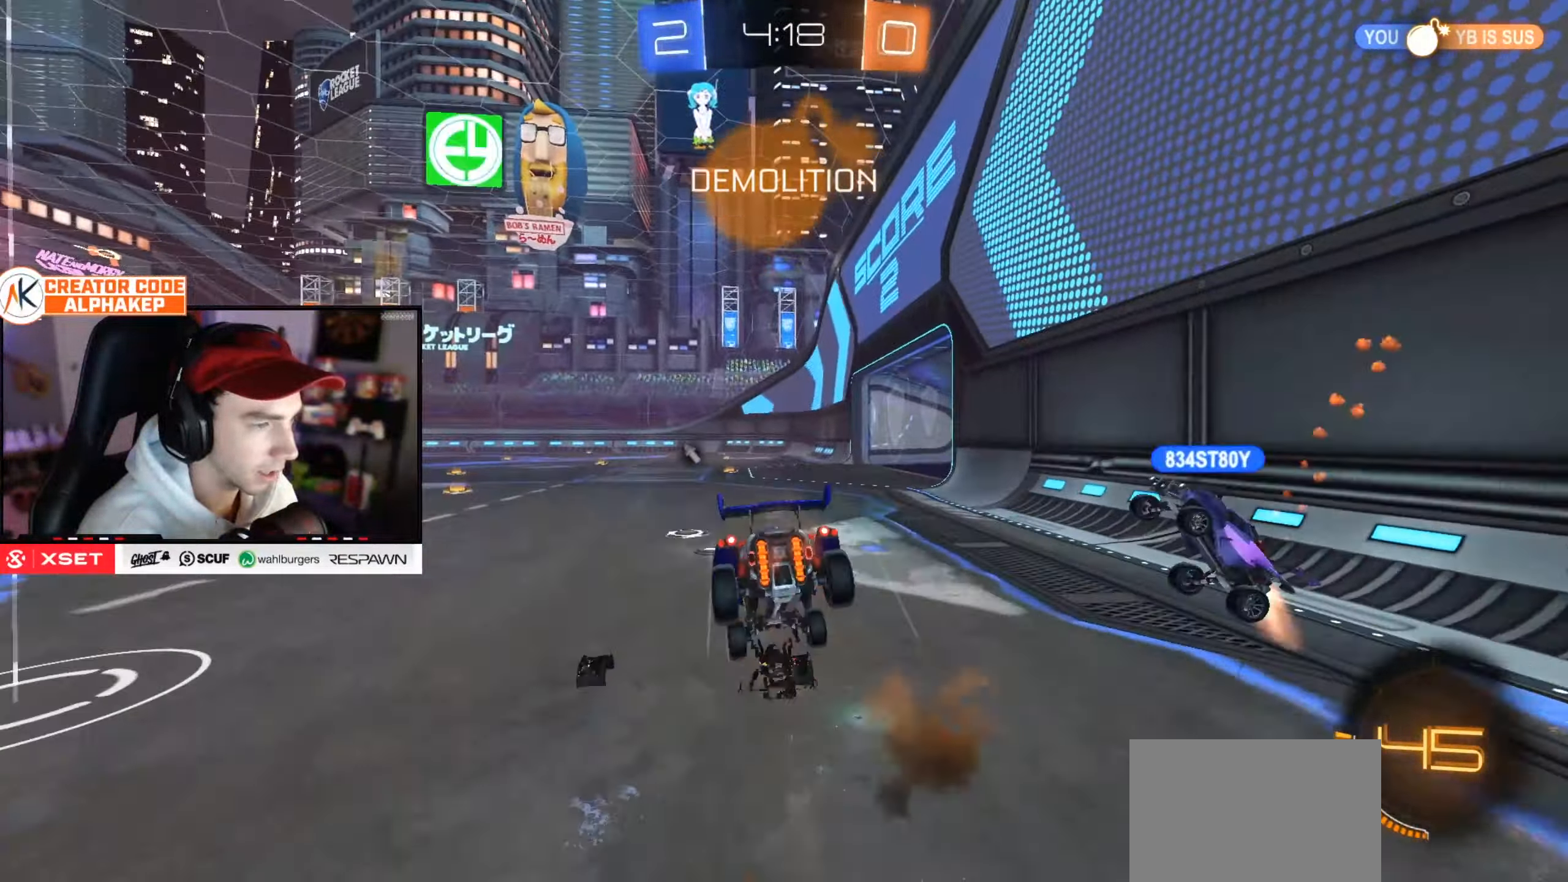
{"buttons": ["R2"], "left_stick": "center", "right_stick": "center", "events": [[150, "left_stick", "center"]]}
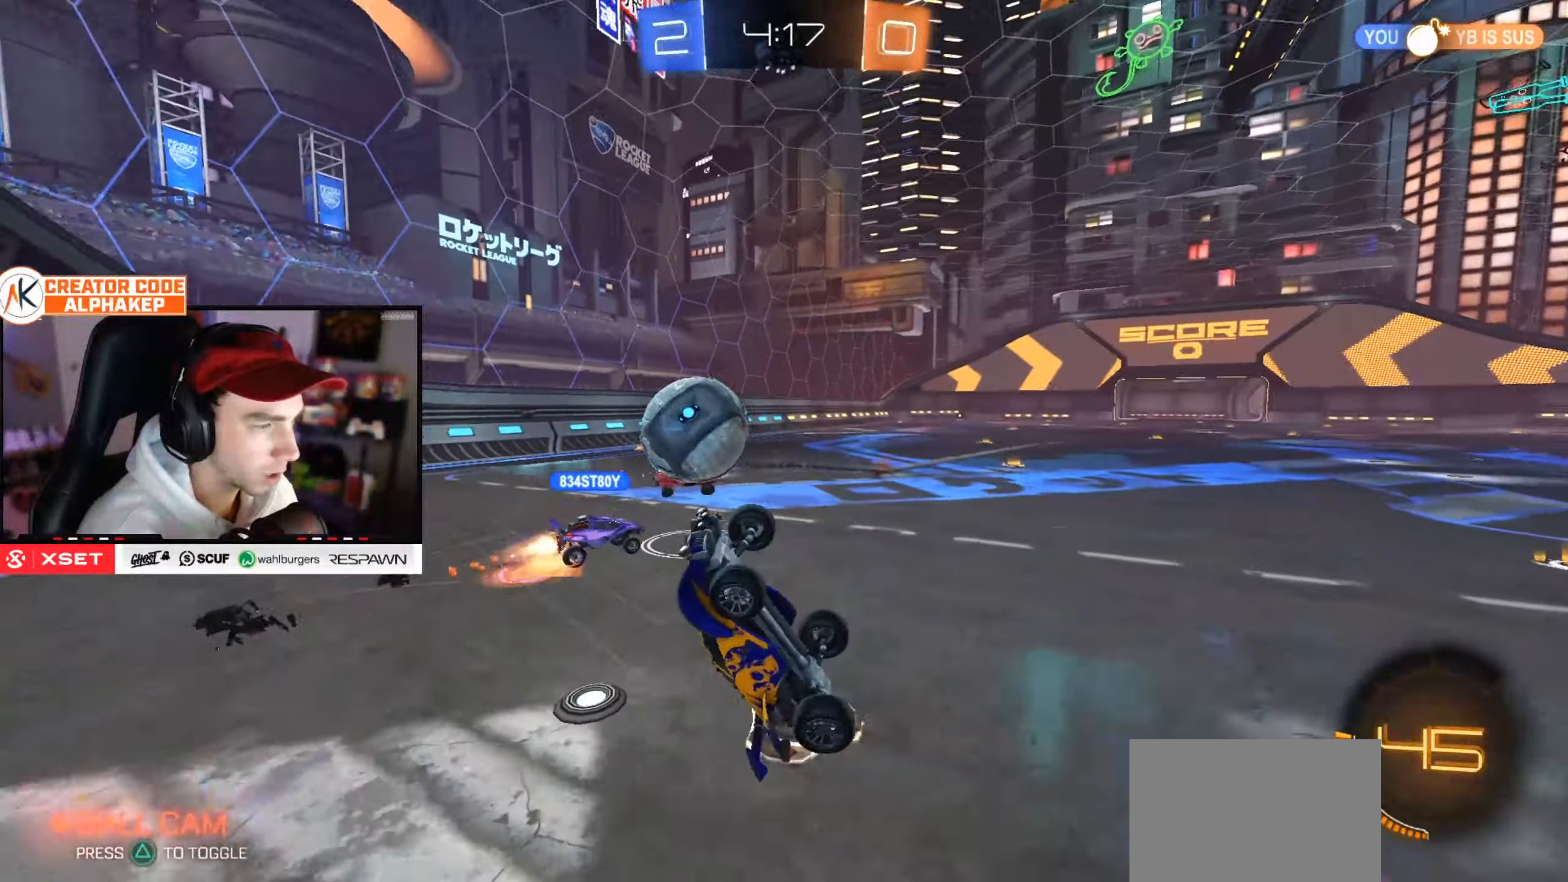
{"buttons": ["R2"], "left_stick": "center", "right_stick": "center", "events": []}